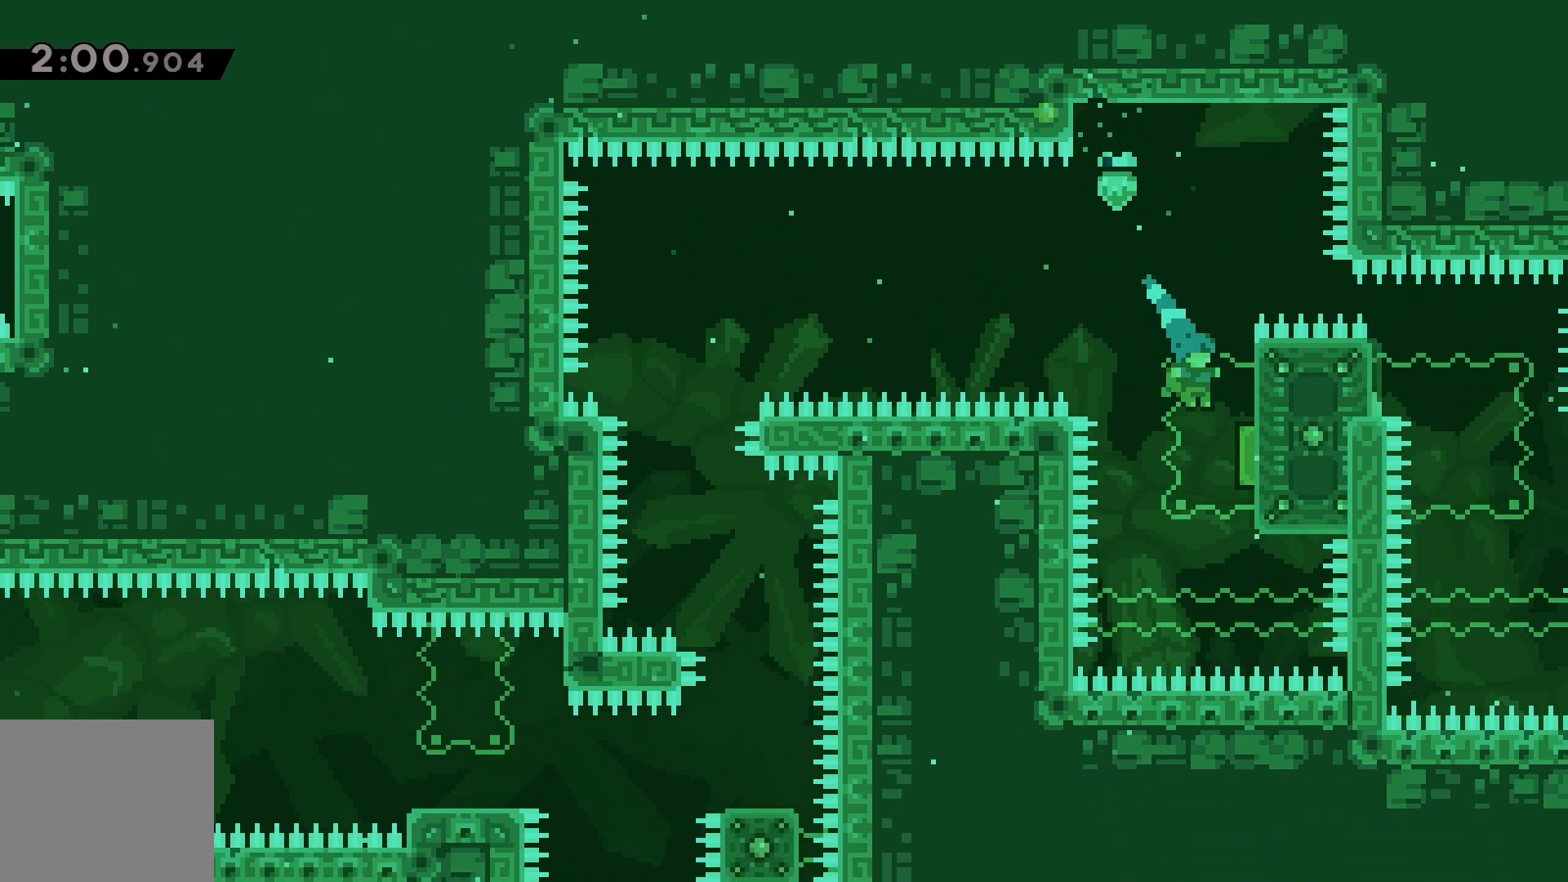
Gameplay with keyboard; each line is a JSON object with the keys held at the frame after it. "events" lists presses ("down") and releases ("up") of "dash", "demo", "down", "grab", "jump", "left", "right" and "up" between this image and that frame as [ms after this image, input, new state], when the widget could be followed in between. No other keys are recorded. Mouse input is not recorded. Key names are as the overlay labels them; some are game actions (e.g. jump) rather than physical keys.
{"keys": ["left"], "events": []}
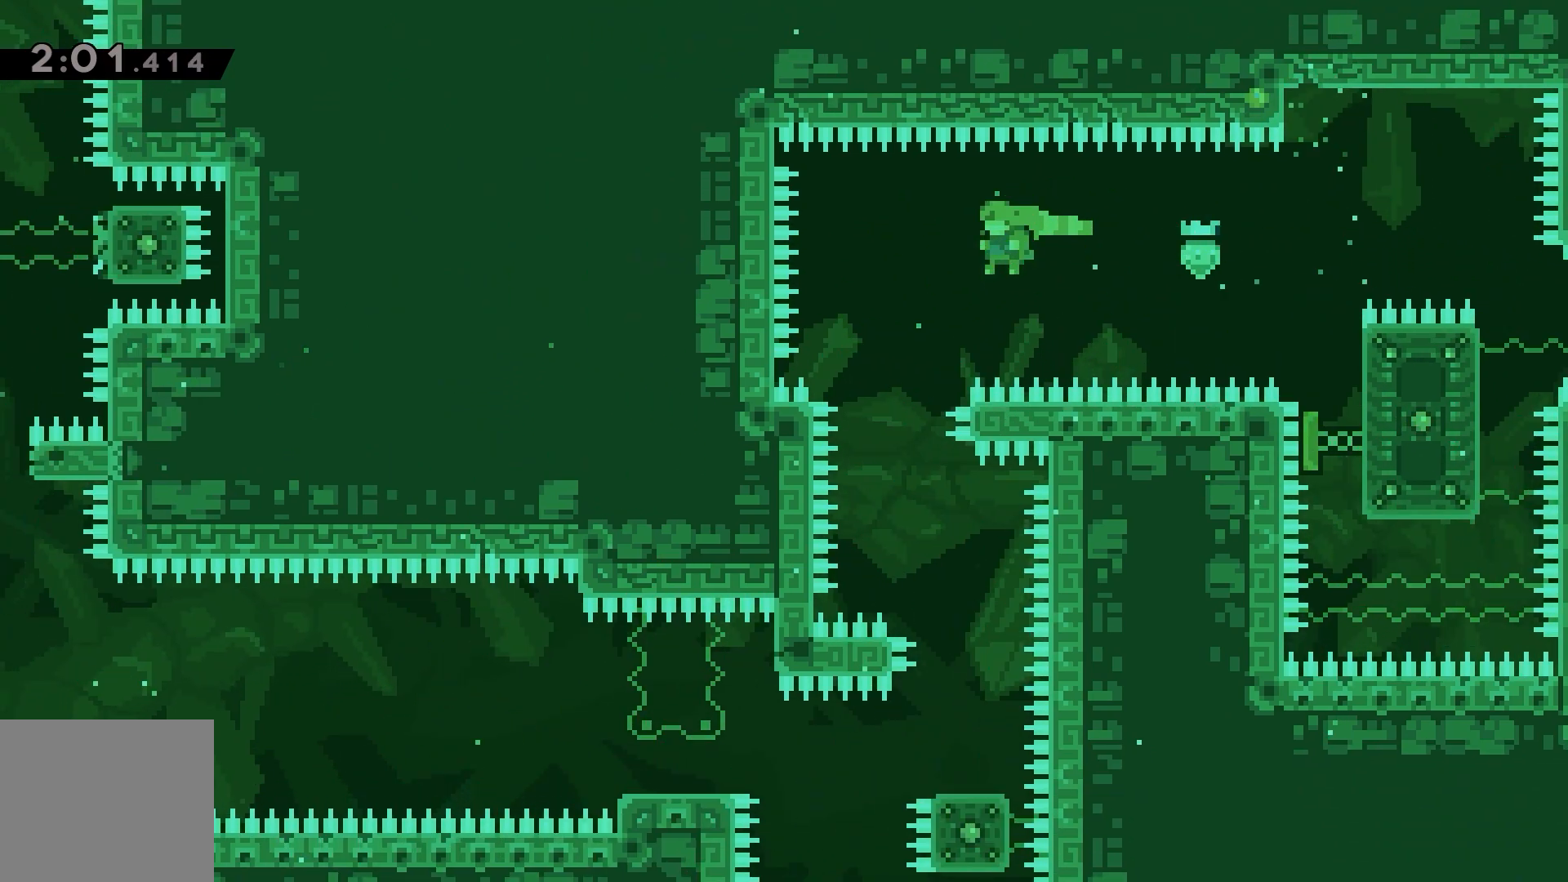
{"keys": [], "events": [[133, "left", "up"], [300, "right", "down"], [433, "right", "up"]]}
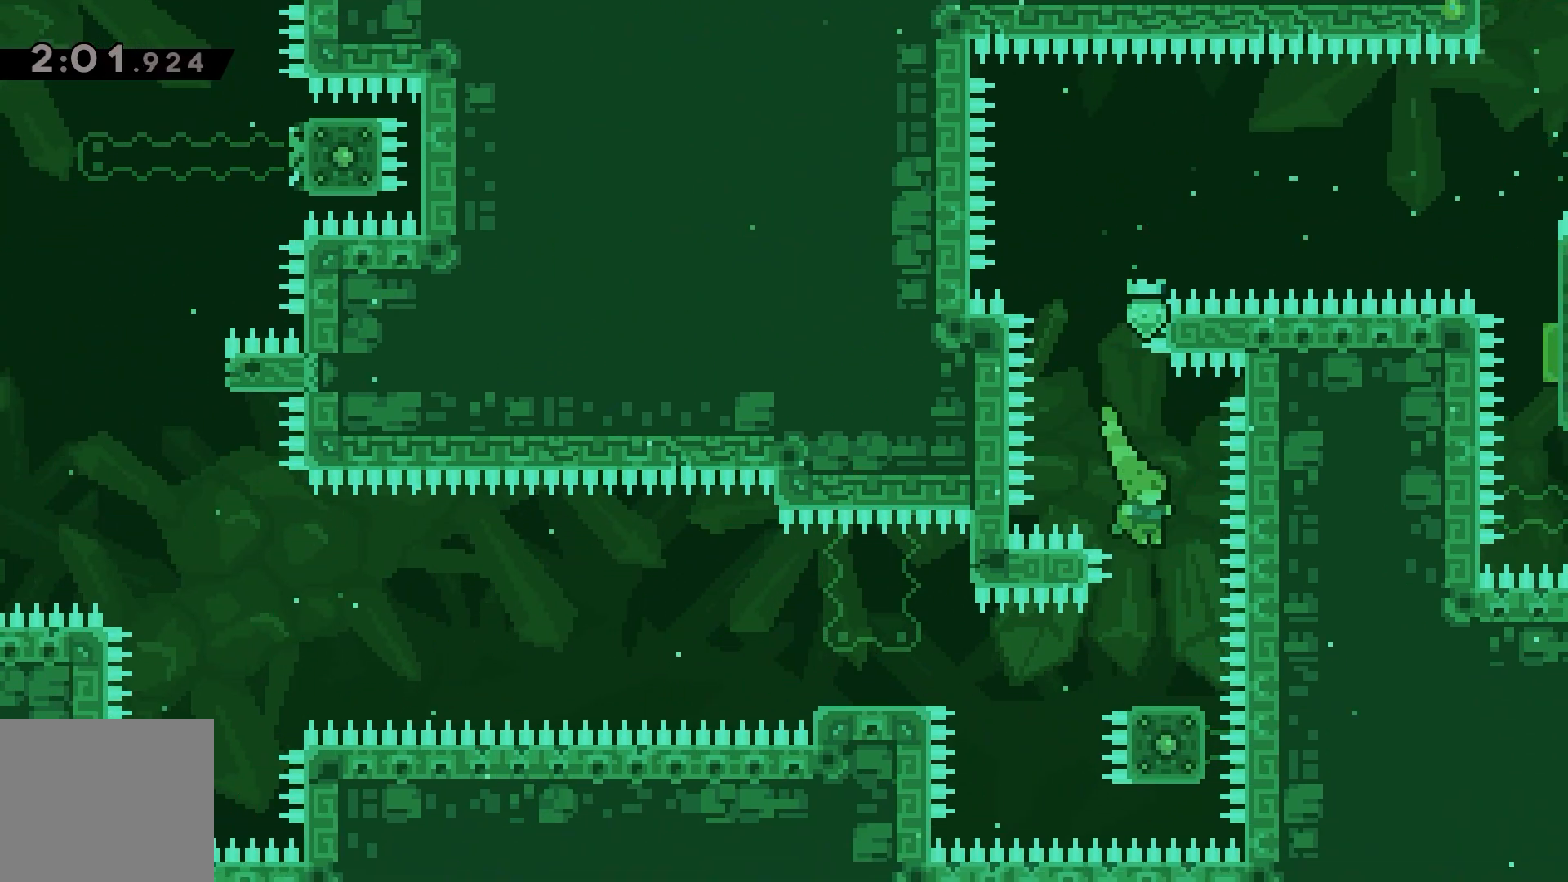
{"keys": ["jump", "left"], "events": [[233, "demo", "down"], [233, "jump", "down"], [233, "left", "down"], [333, "jump", "up"], [367, "demo", "up"], [500, "jump", "down"]]}
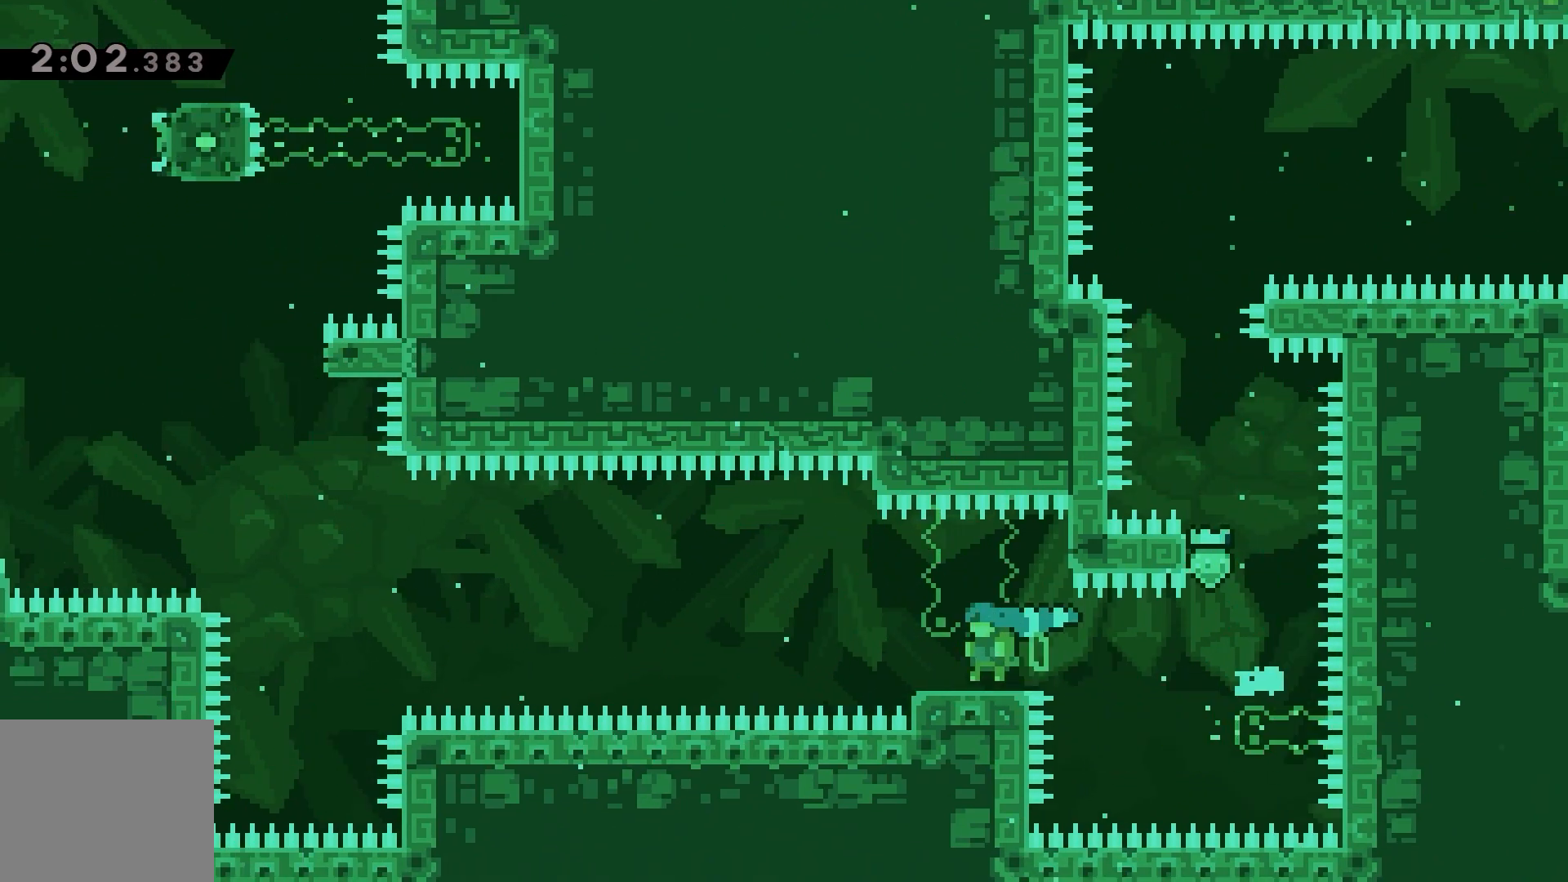
{"keys": [], "events": [[500, "jump", "up"], [500, "left", "up"]]}
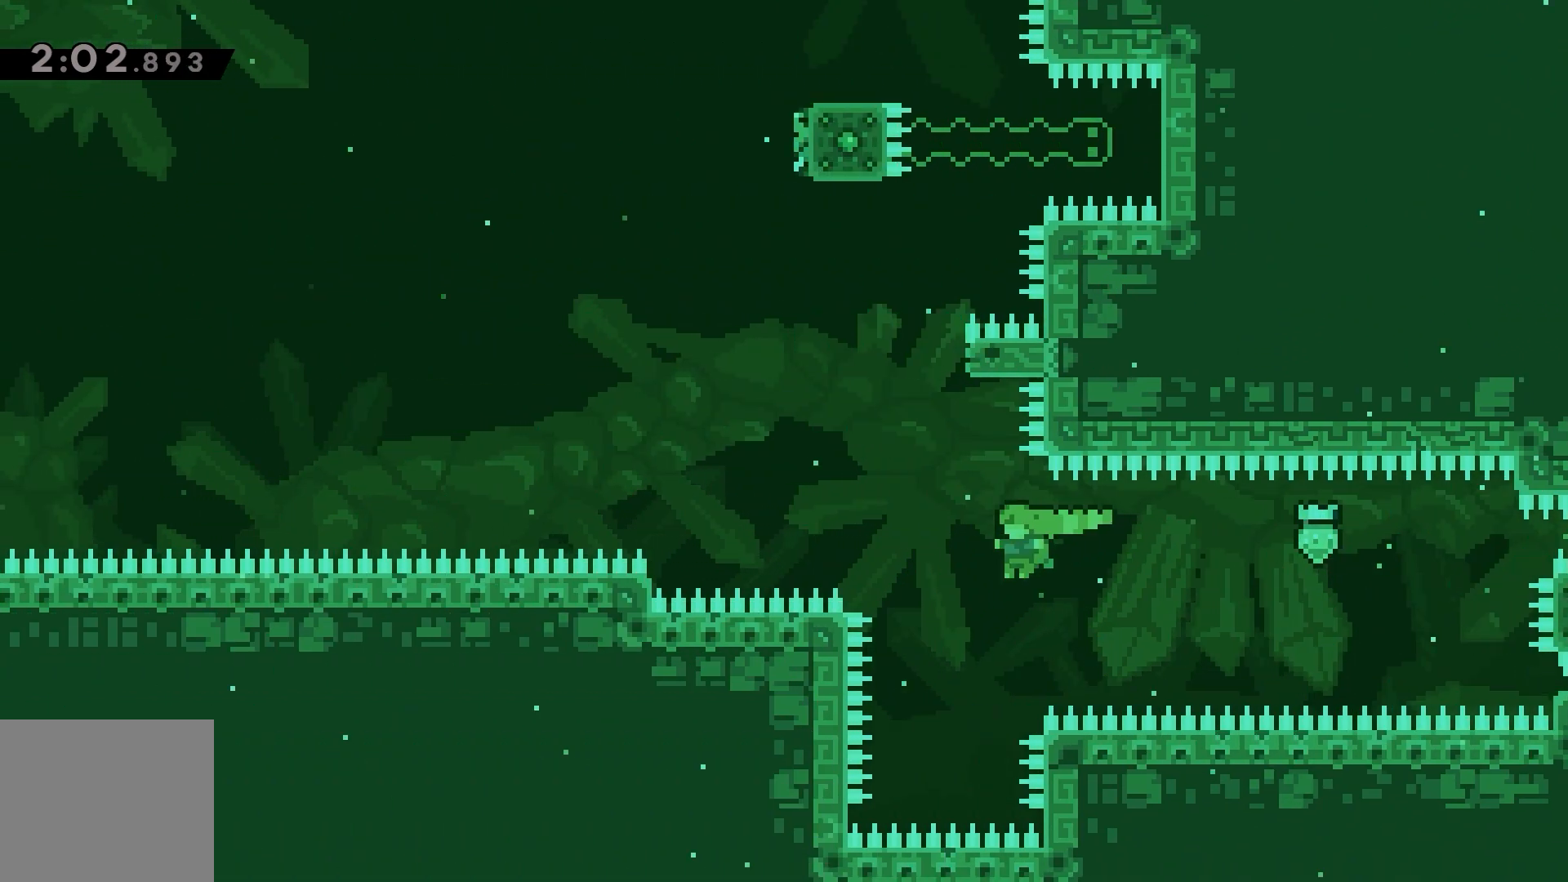
{"keys": ["dash", "jump", "right"], "events": [[67, "dash", "down"], [67, "up", "down"], [233, "up", "up"], [300, "jump", "down"], [300, "left", "down"], [433, "left", "up"], [500, "right", "down"]]}
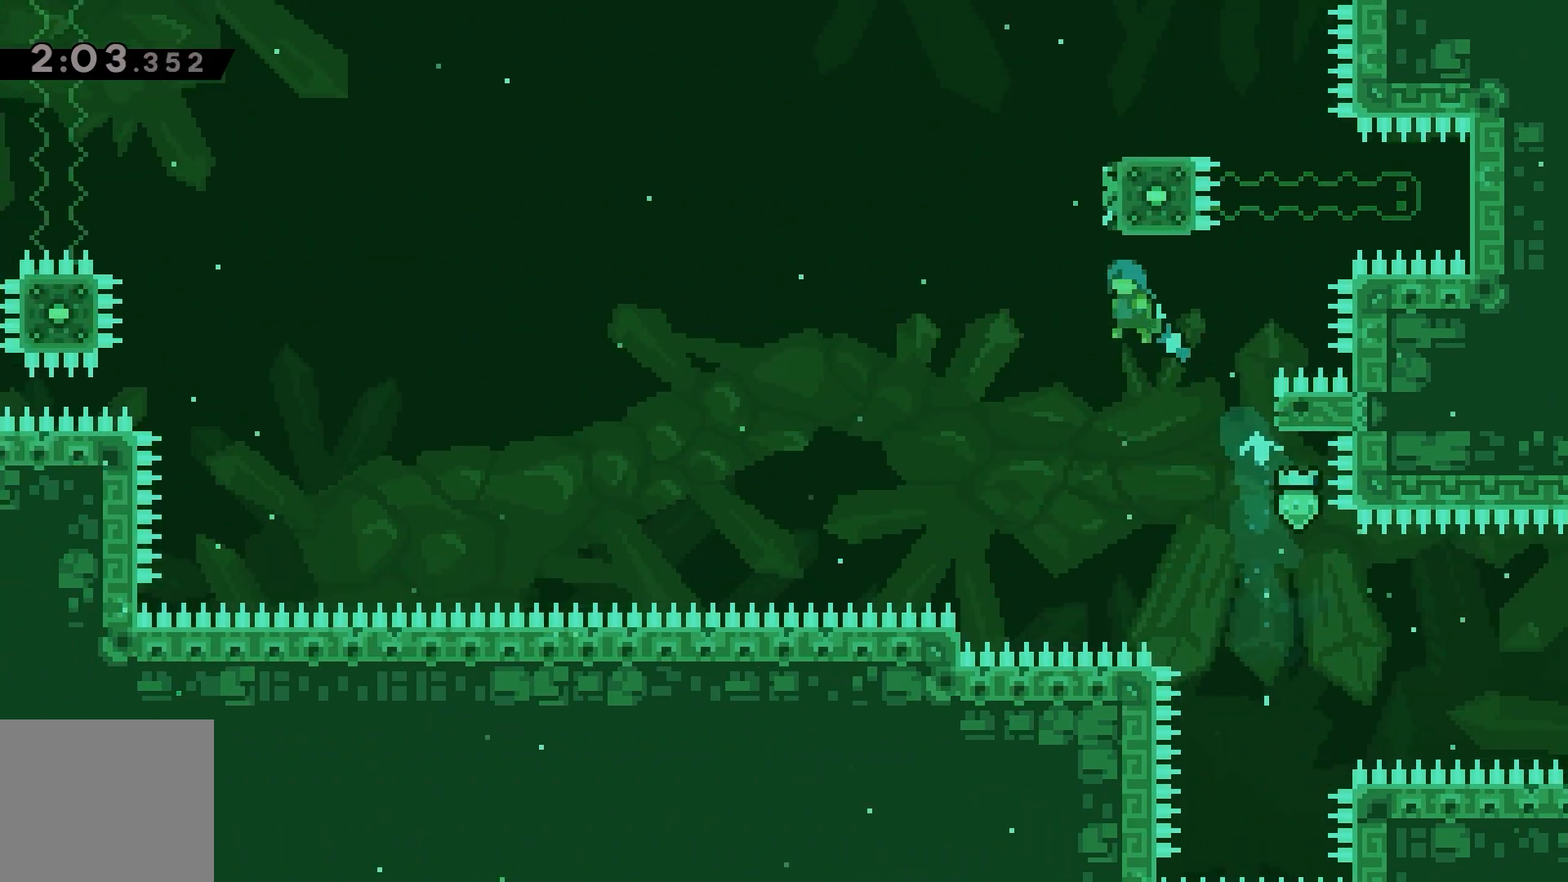
{"keys": ["jump", "right"], "events": [[200, "dash", "up"], [200, "jump", "up"], [300, "jump", "down"], [300, "right", "up"], [400, "right", "down"]]}
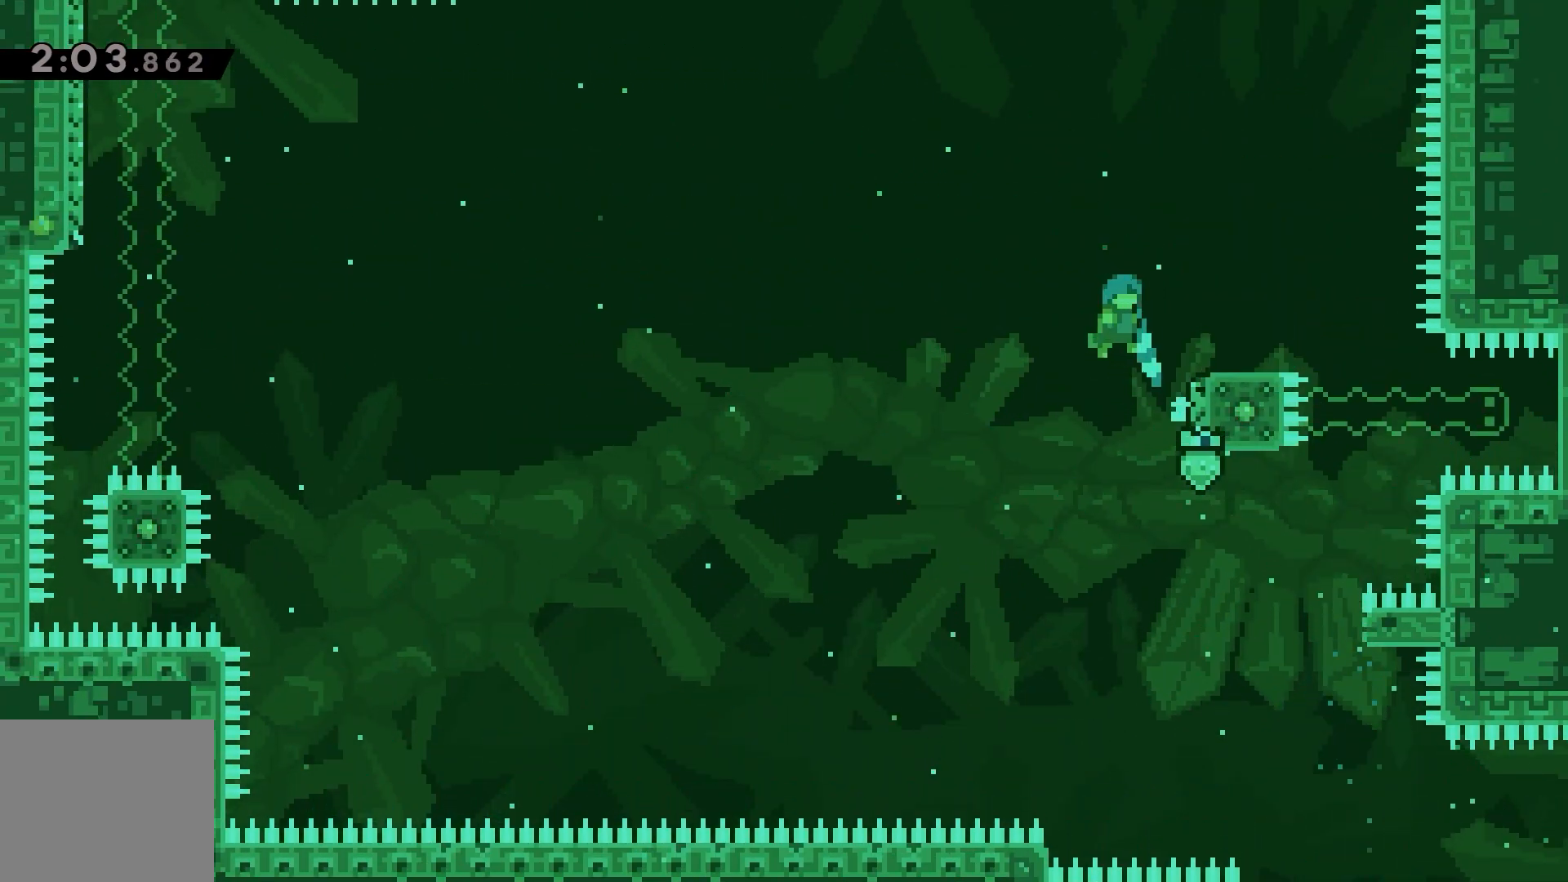
{"keys": ["jump"], "events": [[500, "right", "up"]]}
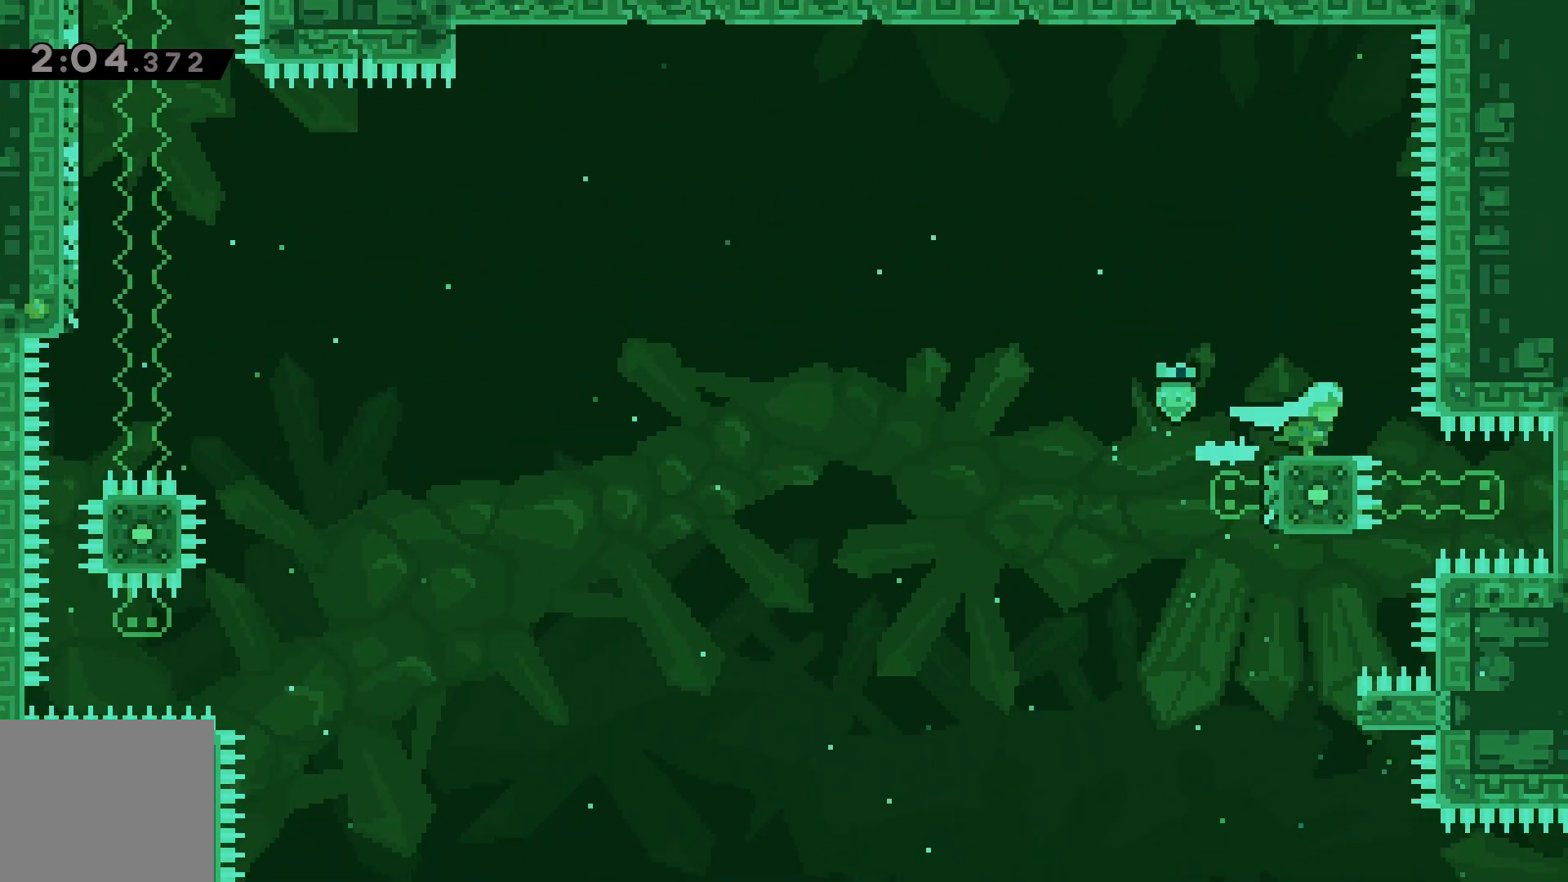
{"keys": [], "events": [[33, "jump", "up"], [100, "dash", "down"], [100, "down", "down"], [167, "dash", "up"], [200, "down", "up"]]}
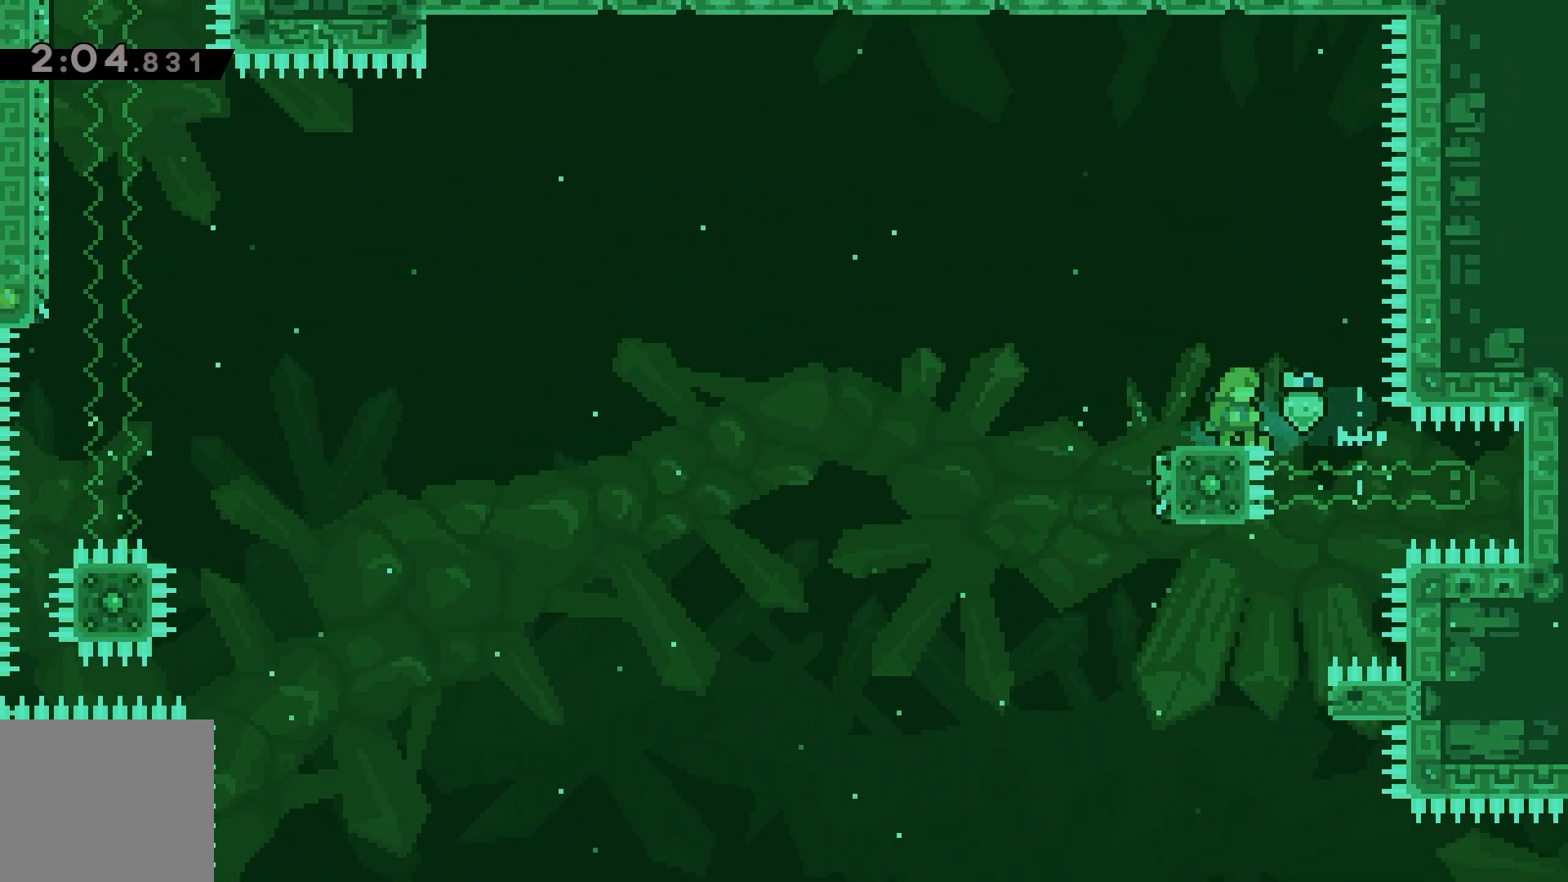
{"keys": [], "events": []}
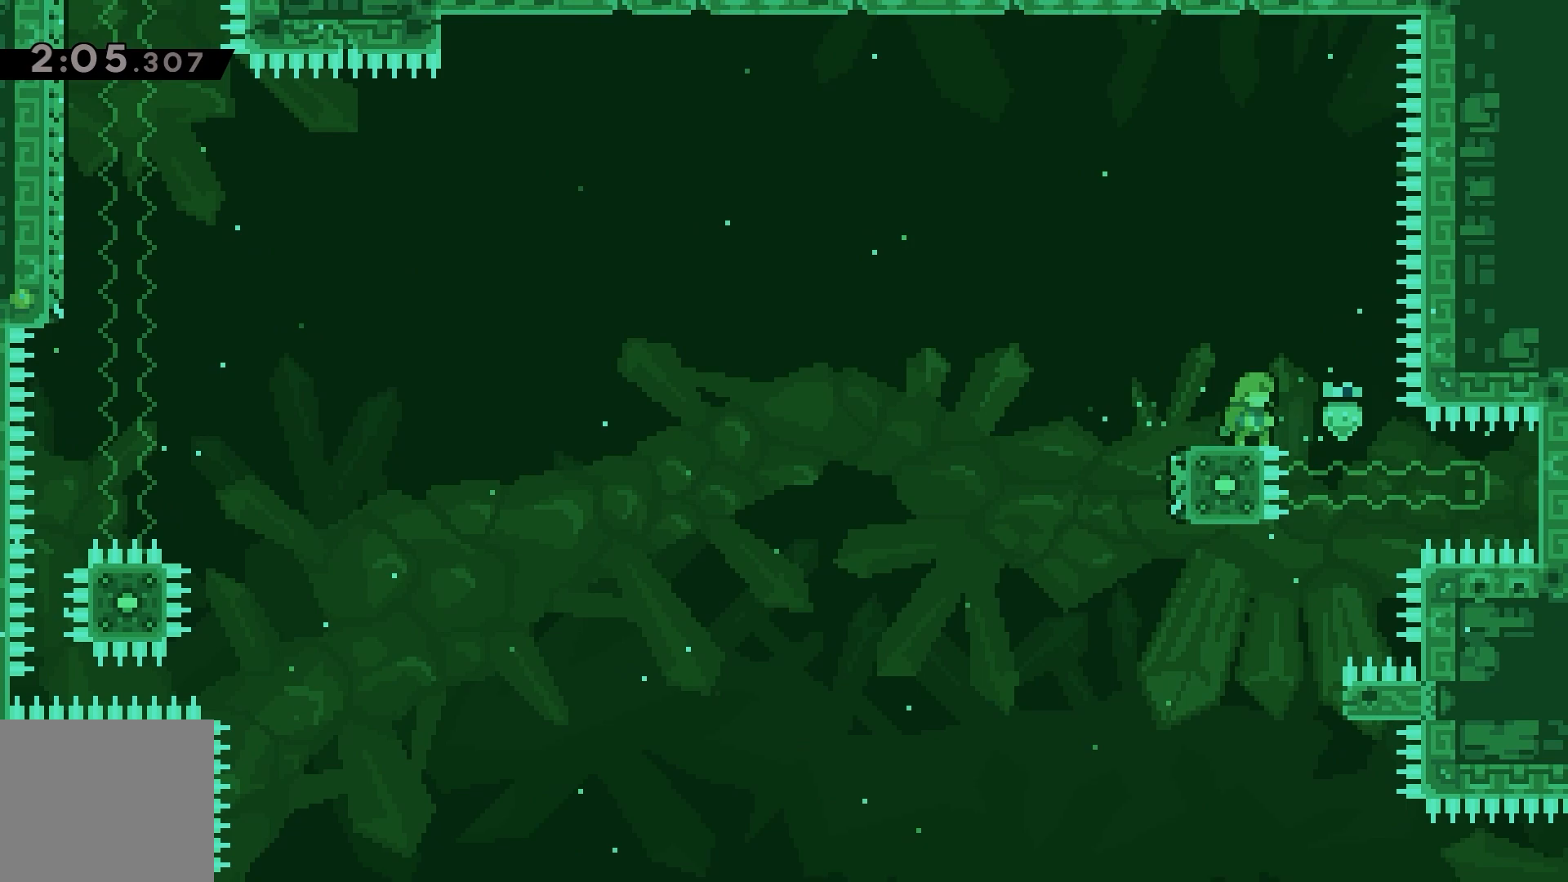
{"keys": [], "events": []}
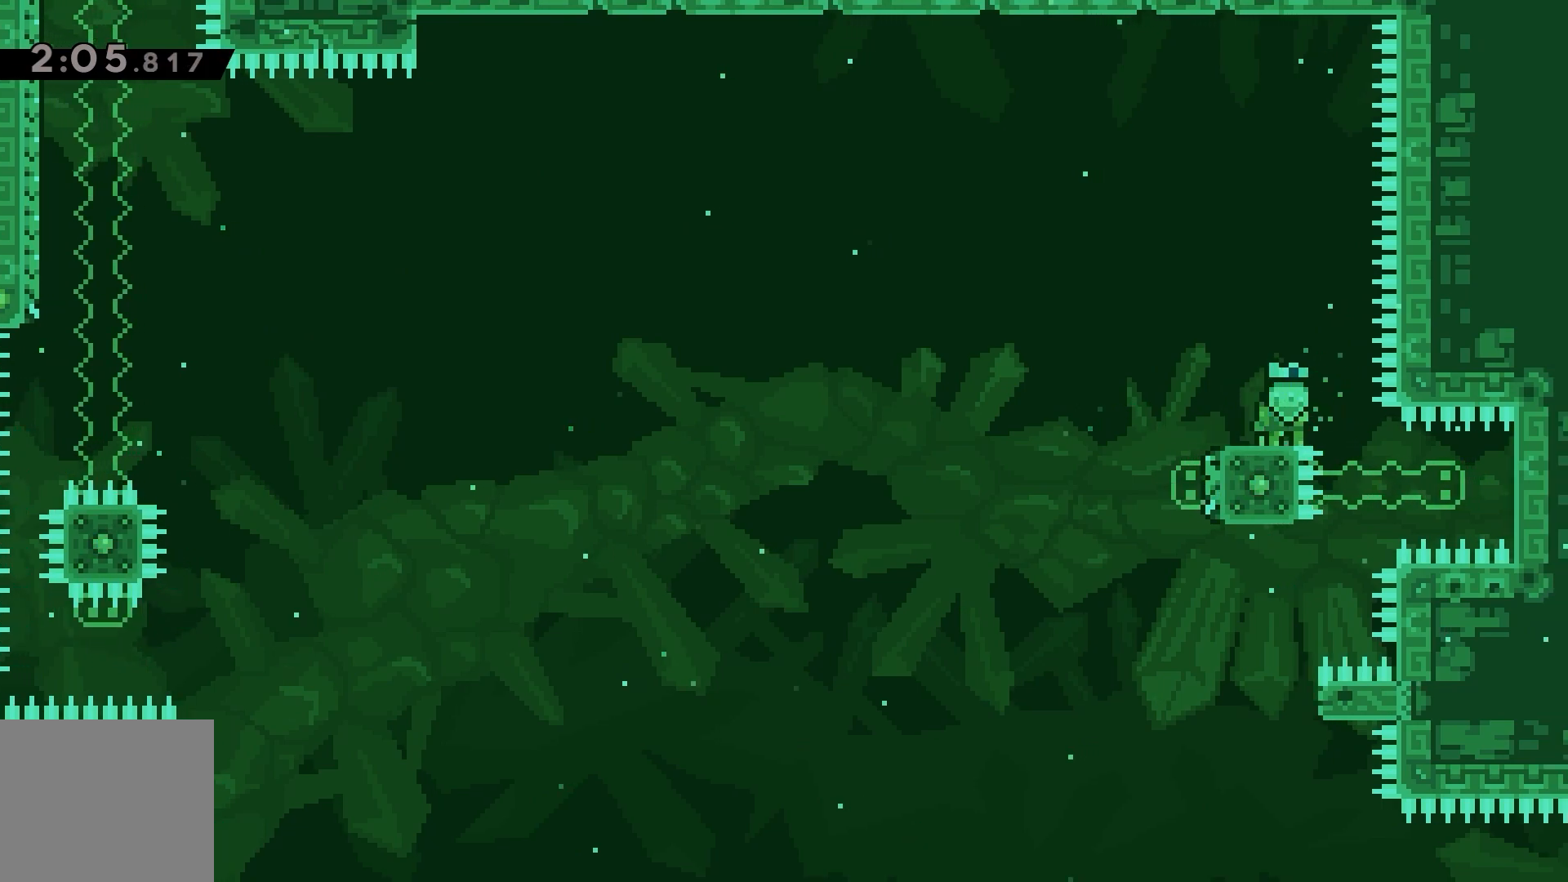
{"keys": ["jump", "left"], "events": [[50, "down", "down"], [83, "left", "down"], [117, "dash", "down"], [283, "jump", "down"], [450, "dash", "up"], [450, "down", "up"]]}
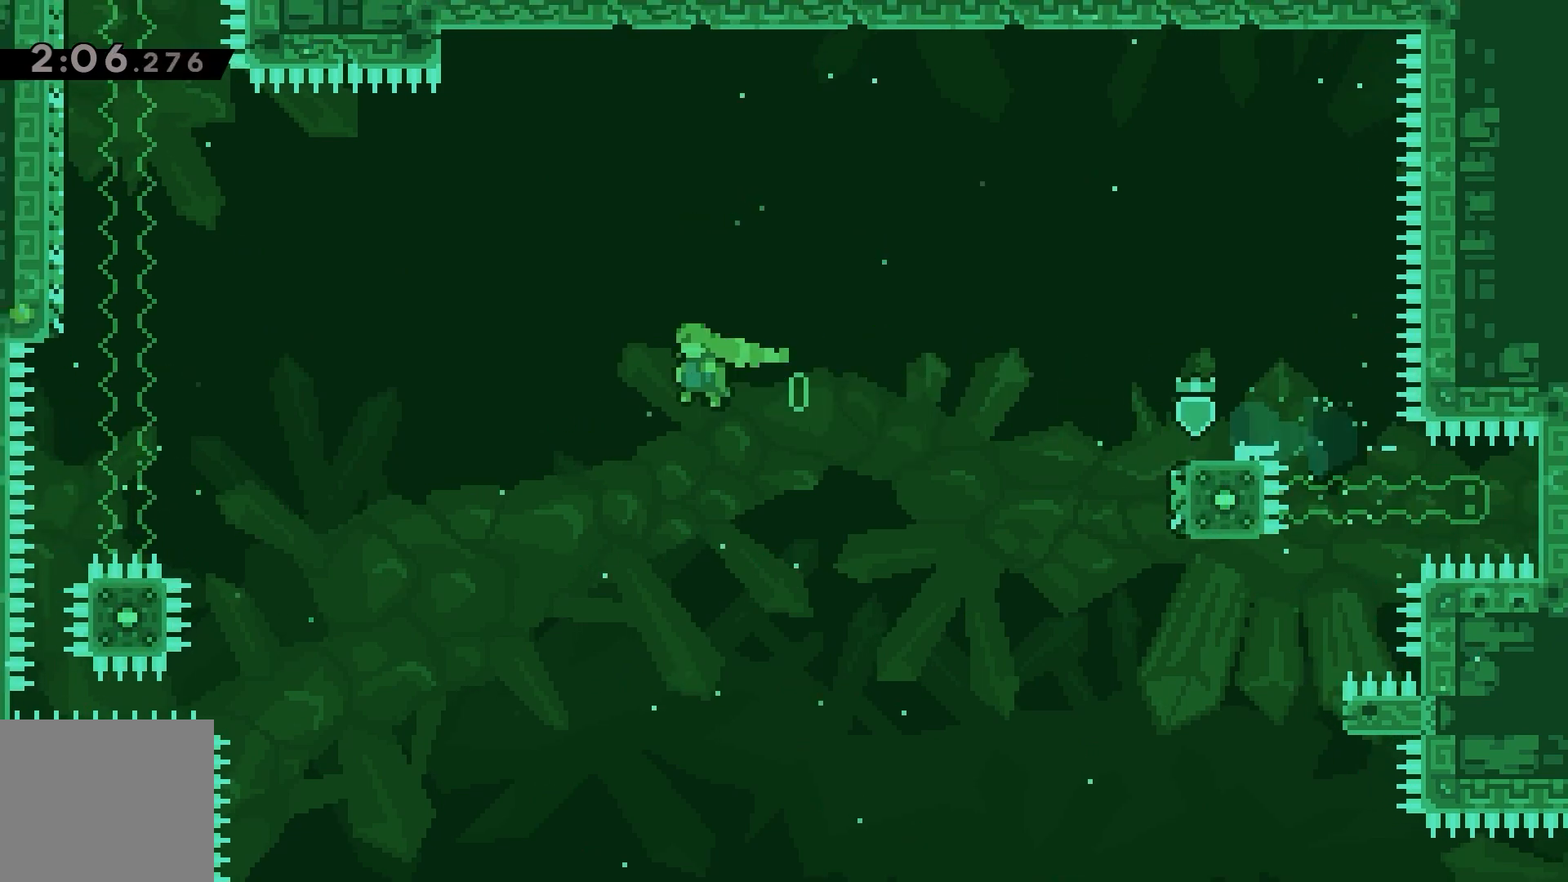
{"keys": ["jump"], "events": [[50, "jump", "up"], [50, "up", "down"], [83, "dash", "down"], [150, "dash", "up"], [283, "up", "up"], [417, "left", "up"], [450, "jump", "down"]]}
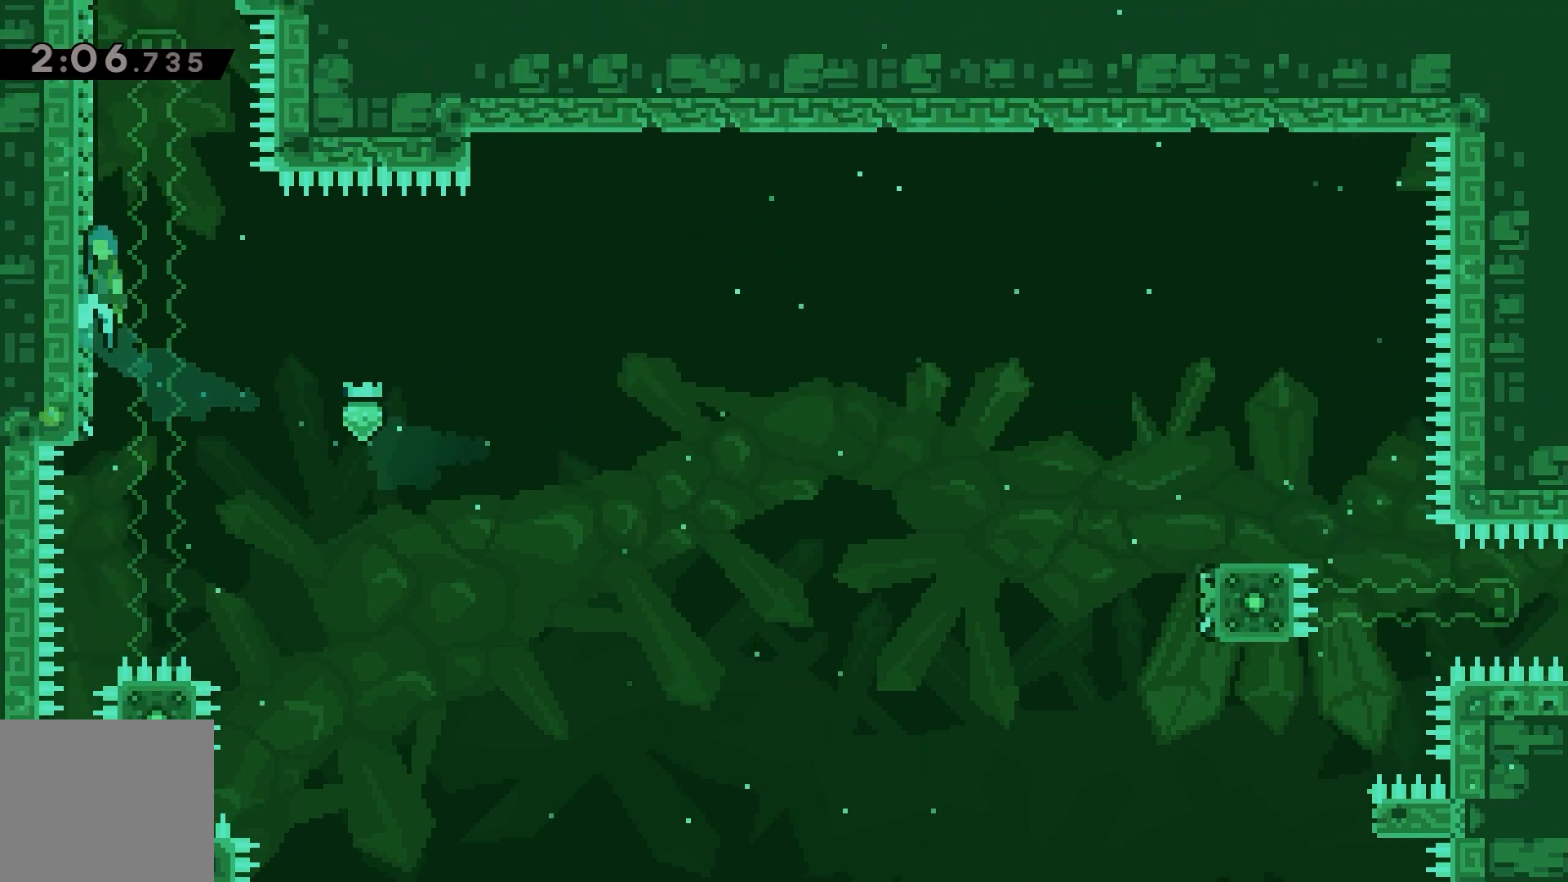
{"keys": ["jump", "left"], "events": [[50, "left", "down"], [383, "jump", "up"], [383, "left", "up"], [417, "jump", "down"], [483, "left", "down"]]}
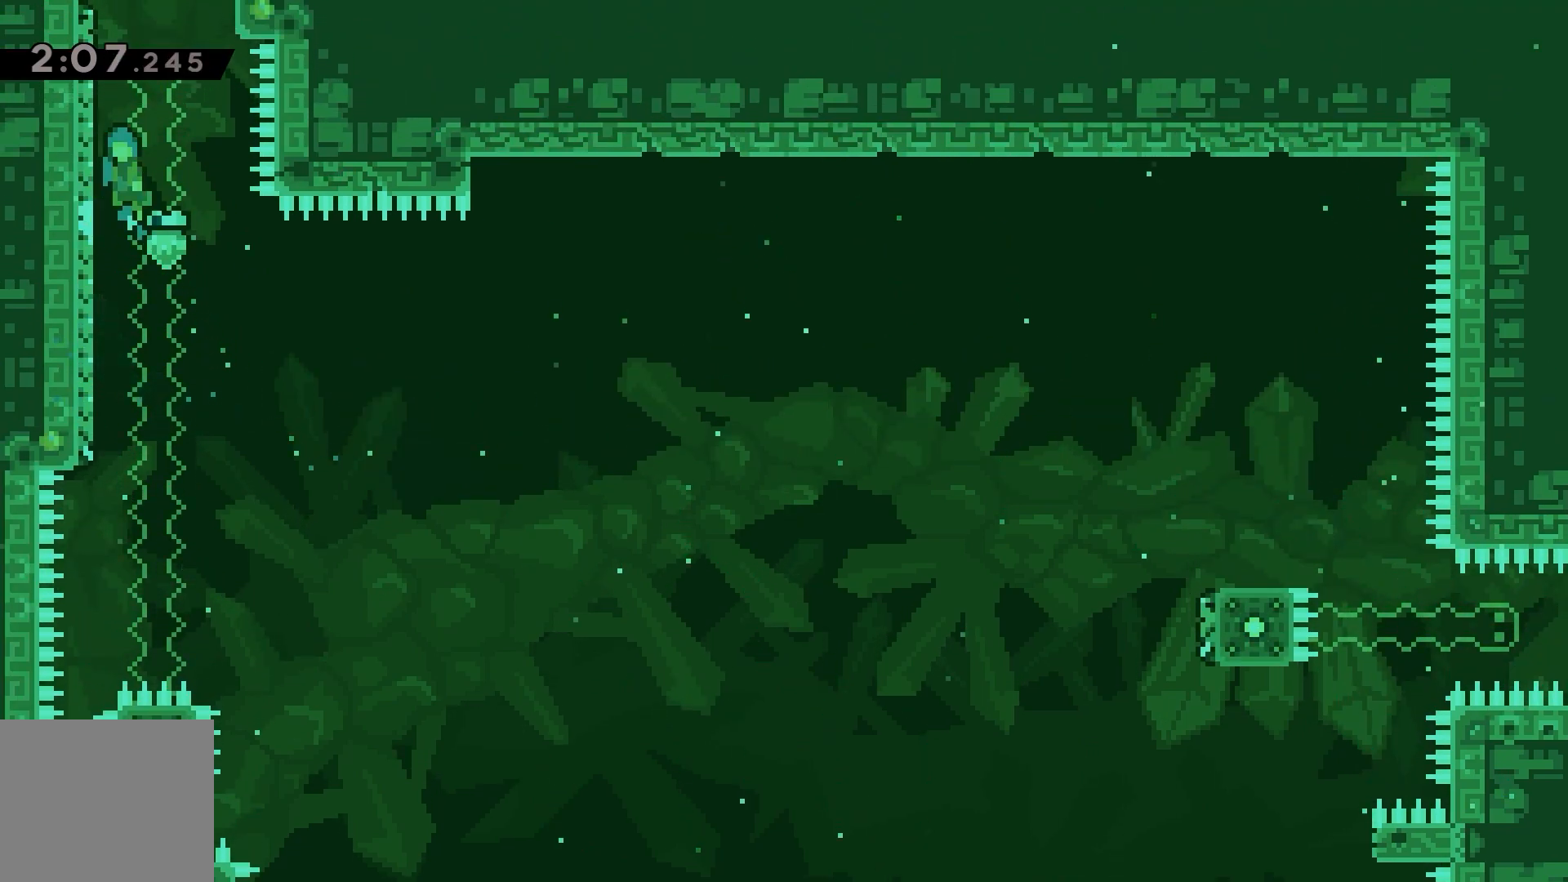
{"keys": ["jump", "left"], "events": [[283, "jump", "up"], [317, "jump", "down"], [317, "left", "up"], [417, "left", "down"]]}
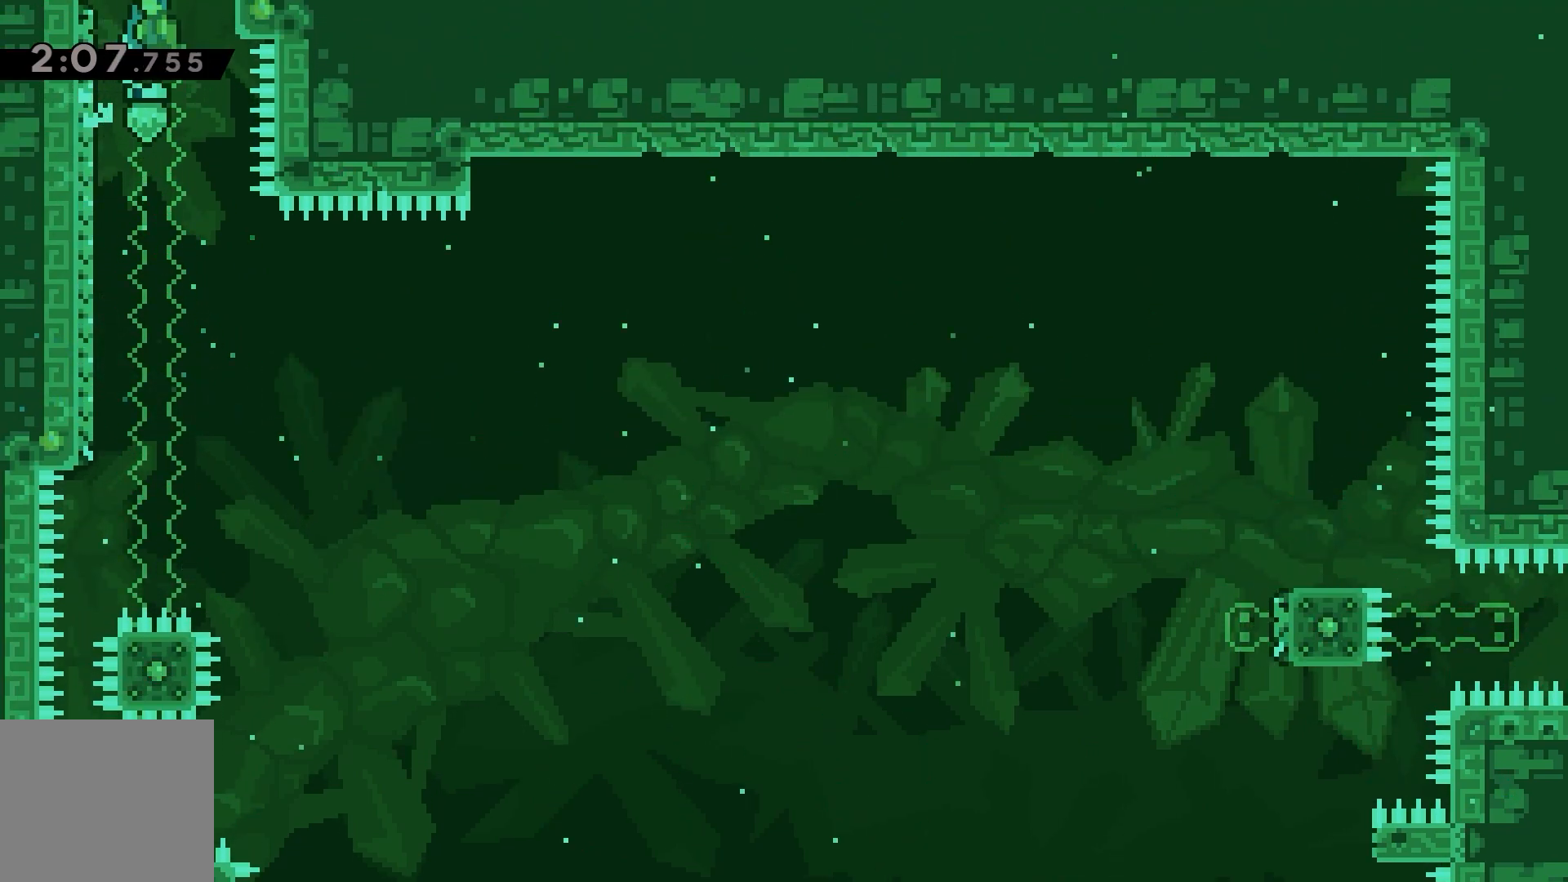
{"keys": [], "events": [[217, "left", "up"], [483, "jump", "up"]]}
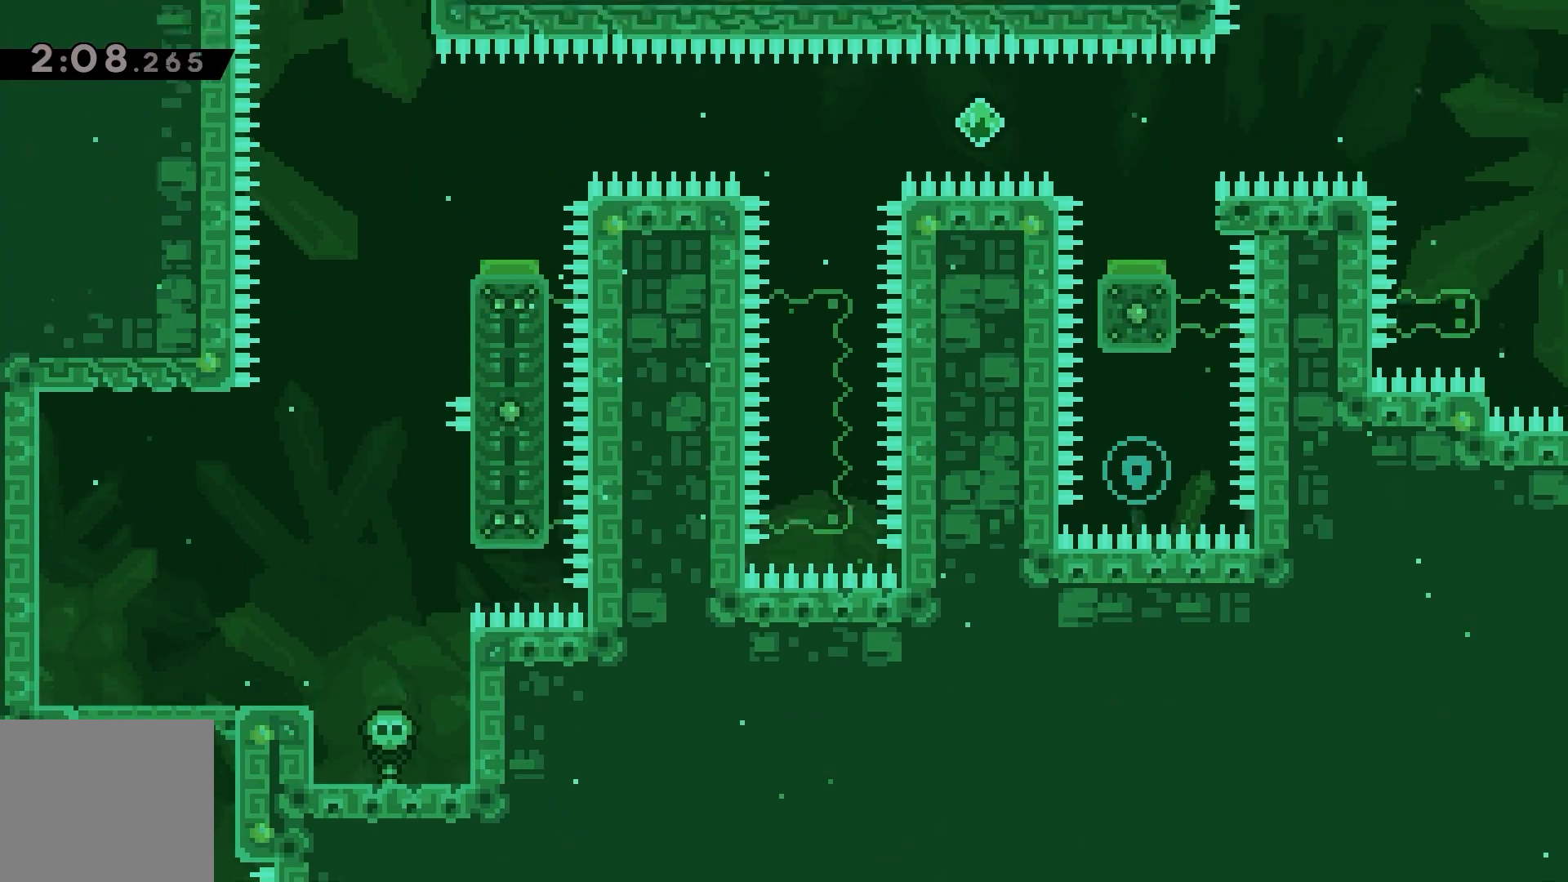
{"keys": ["right"], "events": [[250, "right", "down"]]}
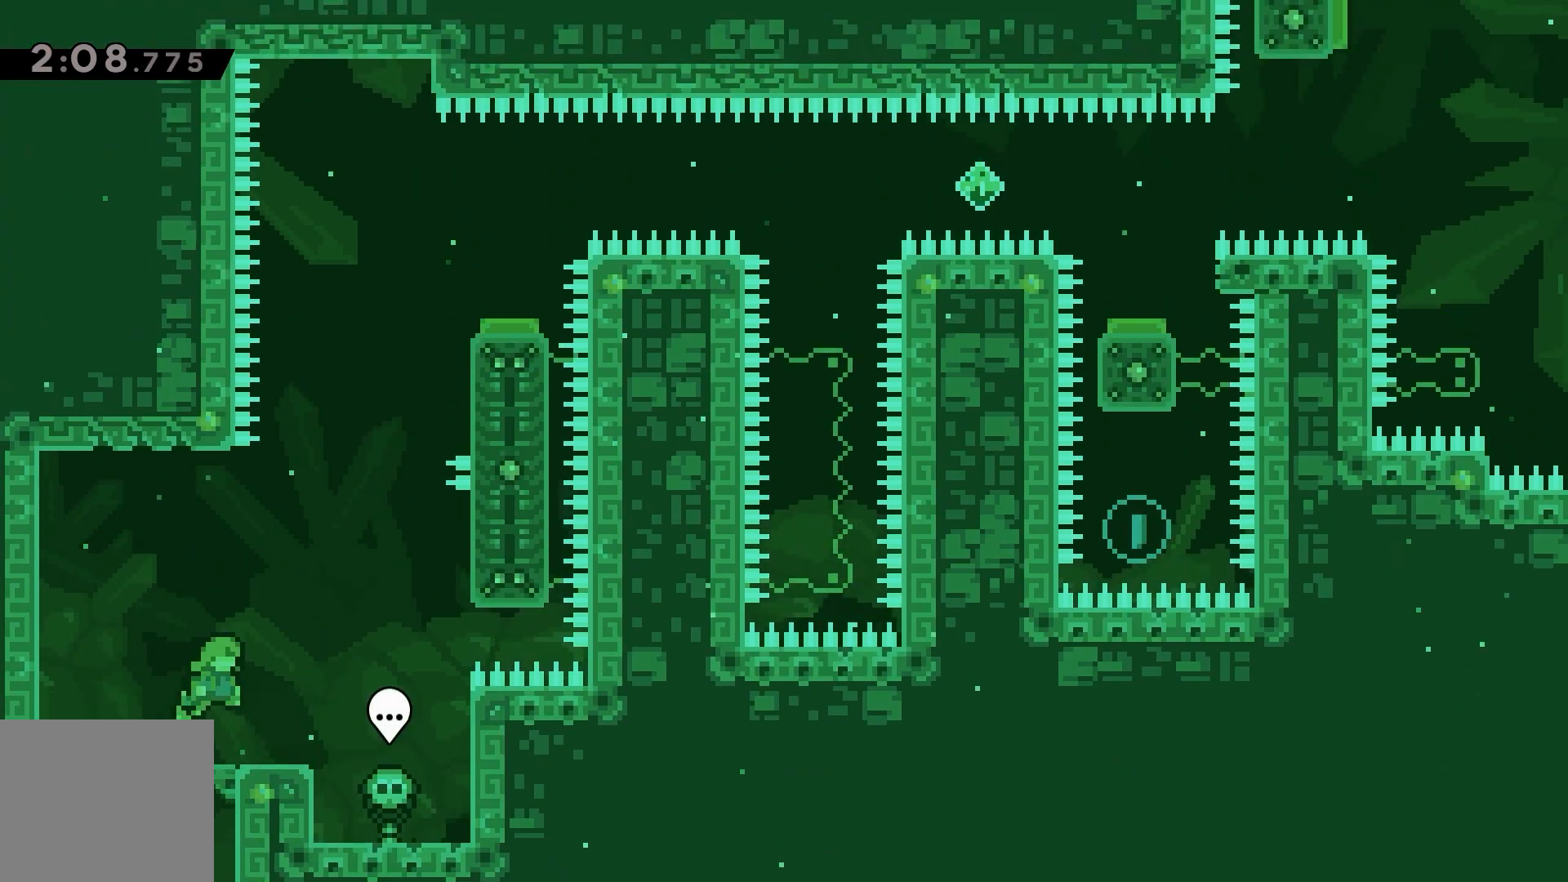
{"keys": ["jump", "right"], "events": [[17, "right", "up"], [183, "right", "down"], [283, "jump", "down"]]}
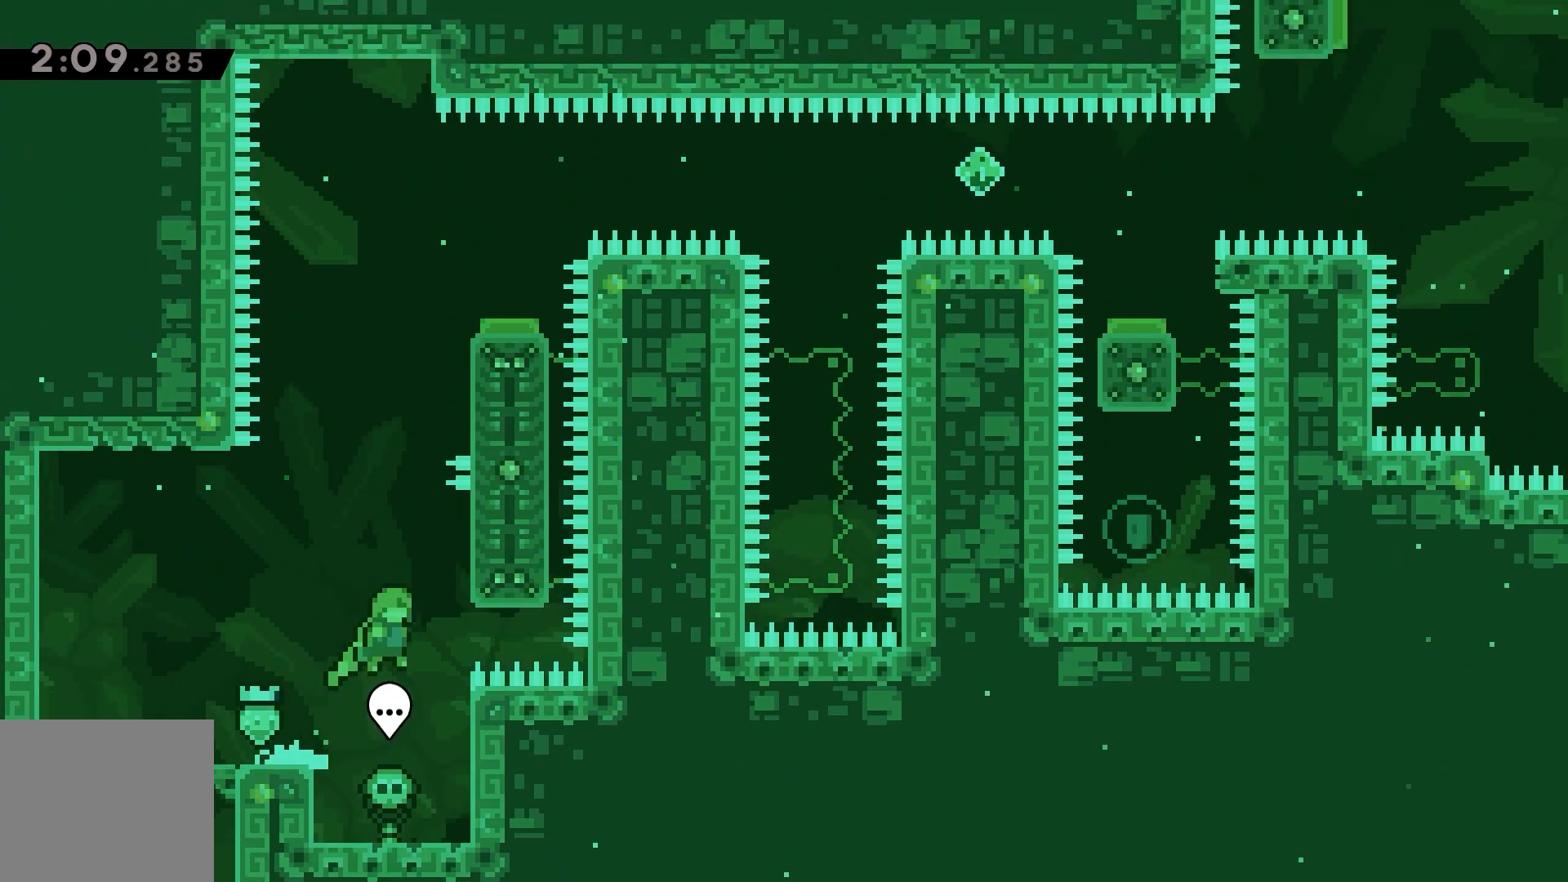
{"keys": ["grab", "right", "up"], "events": [[17, "grab", "down"], [83, "jump", "up"], [117, "up", "down"]]}
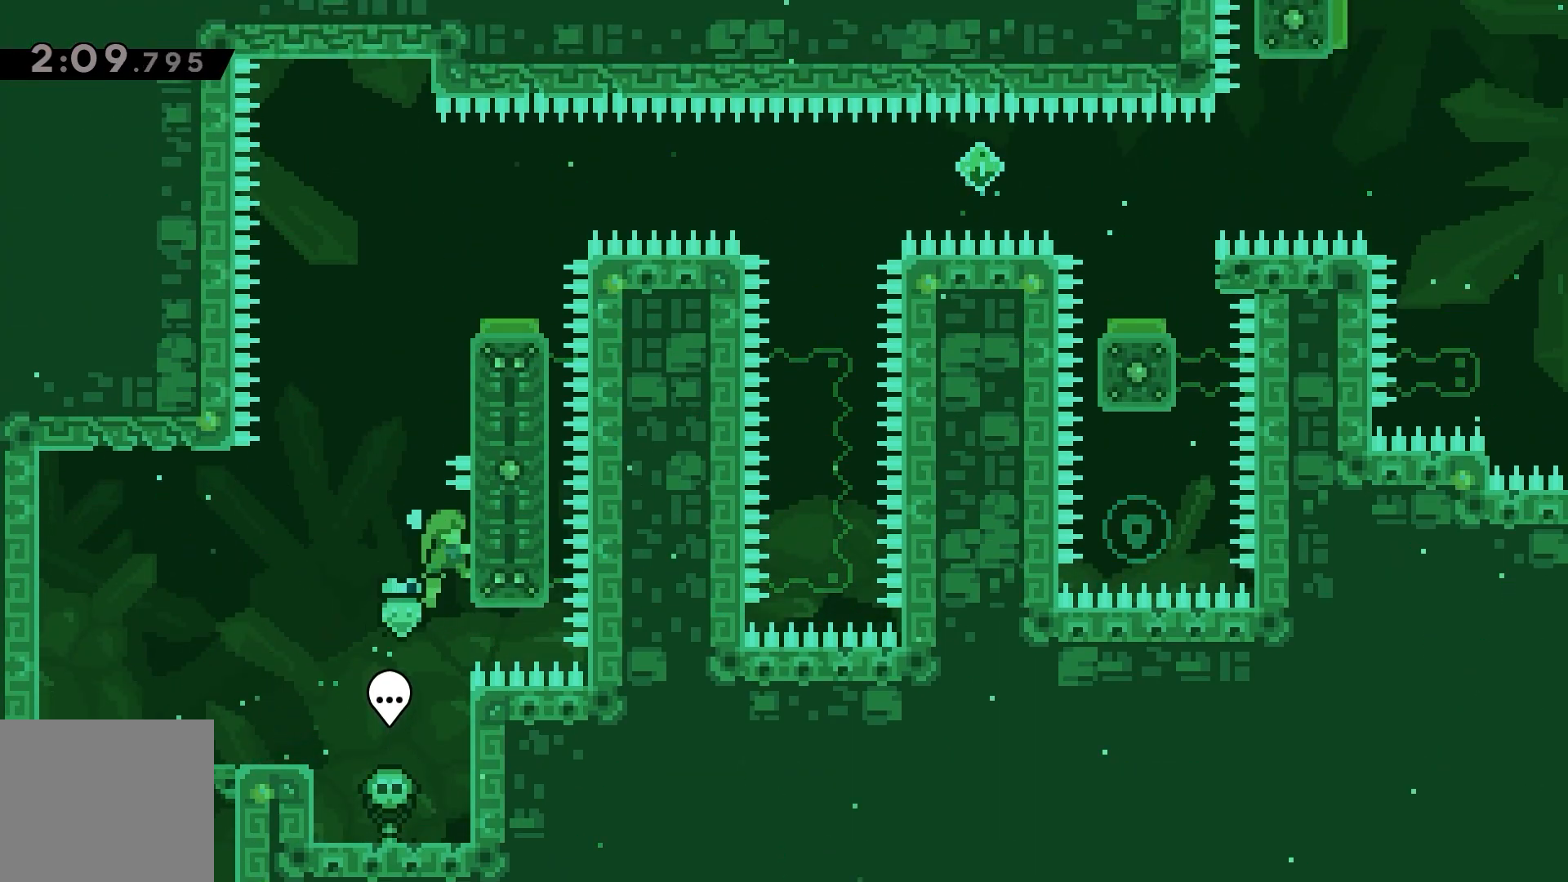
{"keys": ["grab", "jump", "right"], "events": [[17, "up", "up"], [50, "grab", "up"], [50, "right", "up"], [83, "jump", "down"], [117, "right", "down"], [383, "grab", "down"]]}
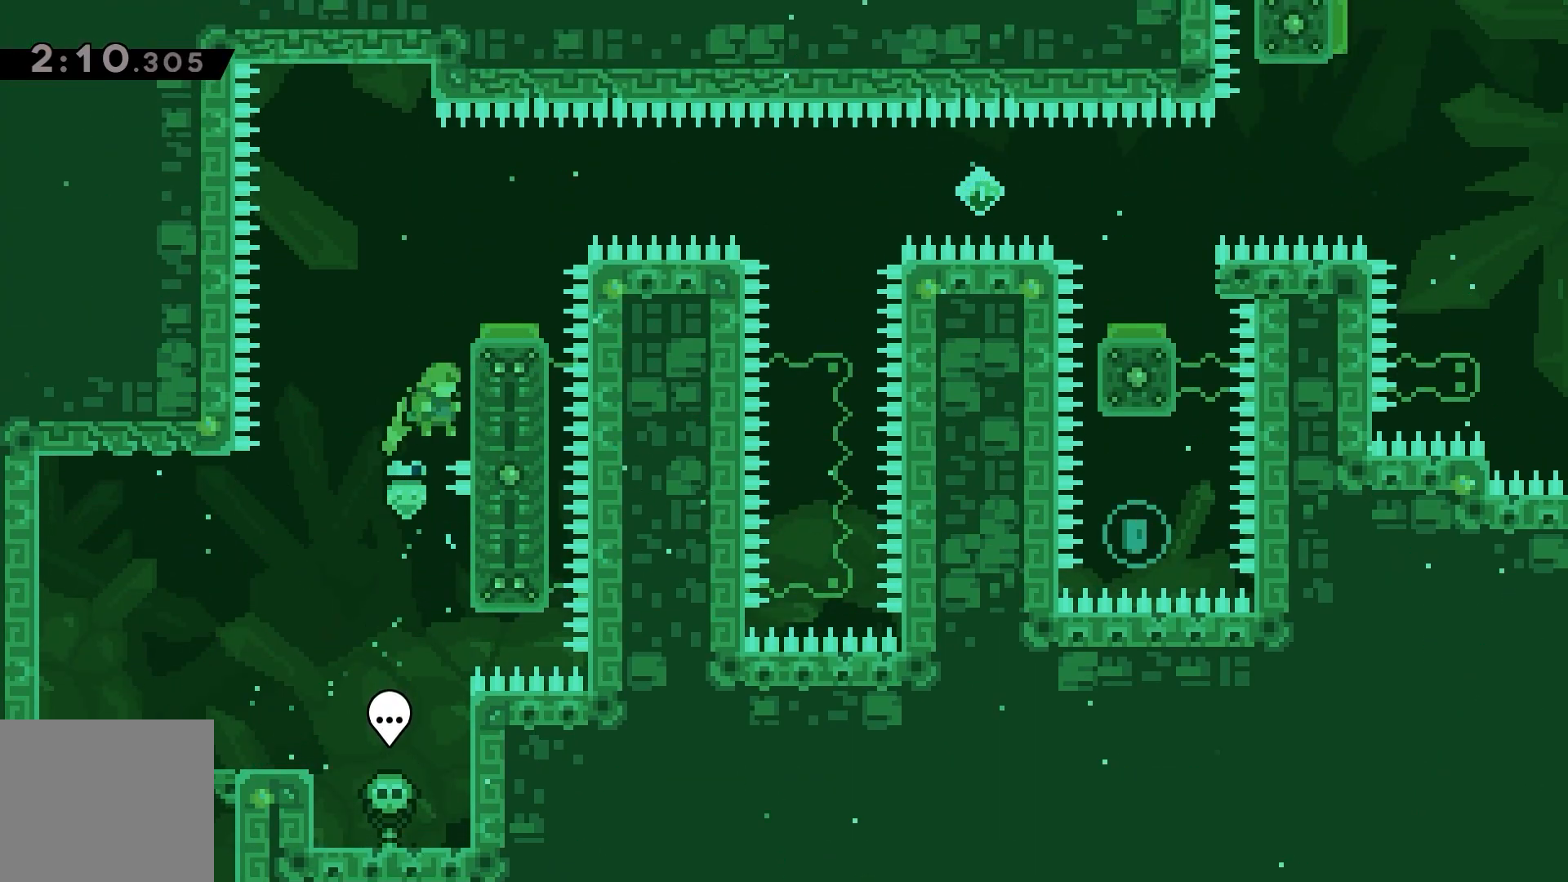
{"keys": ["grab", "jump", "right", "up"], "events": [[17, "up", "down"], [50, "jump", "up"], [217, "jump", "down"]]}
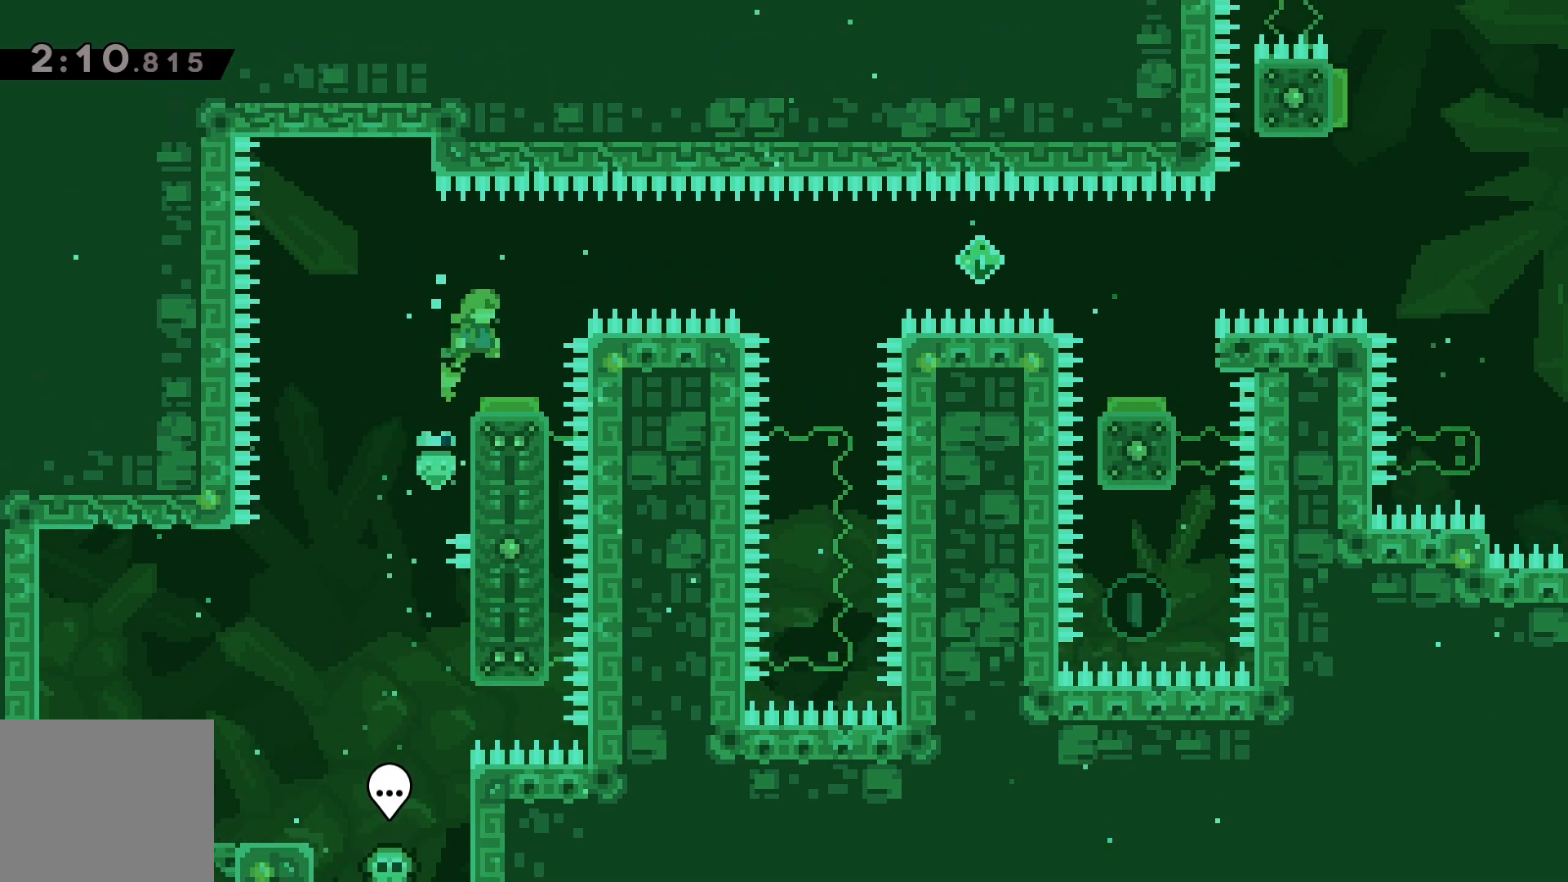
{"keys": ["right"], "events": [[17, "right", "up"], [17, "up", "up"], [33, "grab", "up"], [67, "jump", "up"], [267, "dash", "down"], [267, "right", "down"], [350, "dash", "up"], [383, "right", "up"], [417, "right", "down"]]}
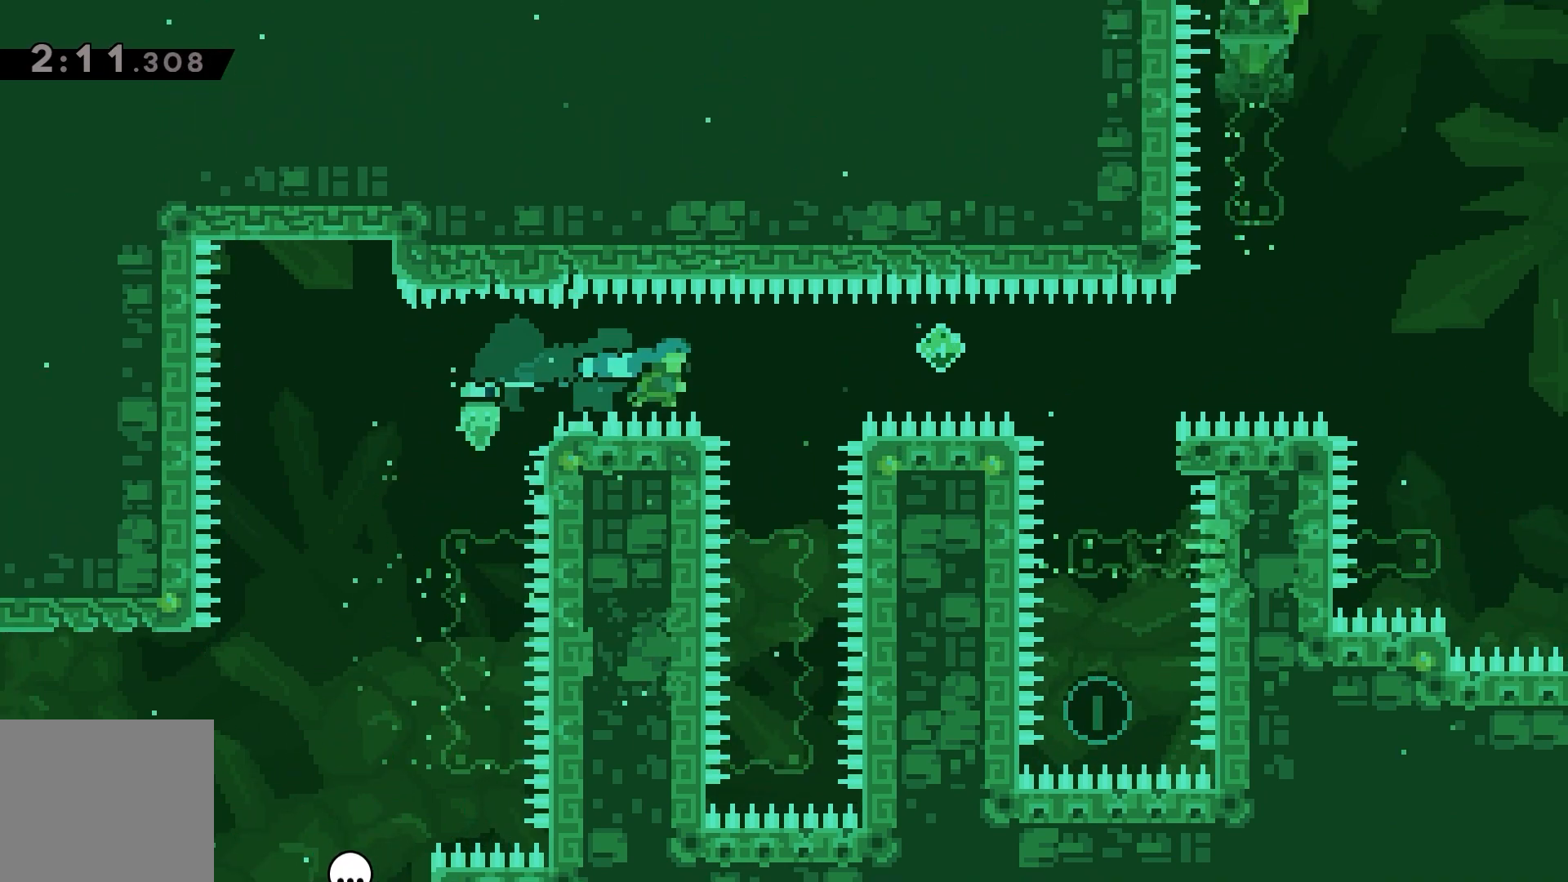
{"keys": ["right"], "events": [[33, "right", "up"], [350, "right", "down"], [367, "dash", "down"], [433, "dash", "up"]]}
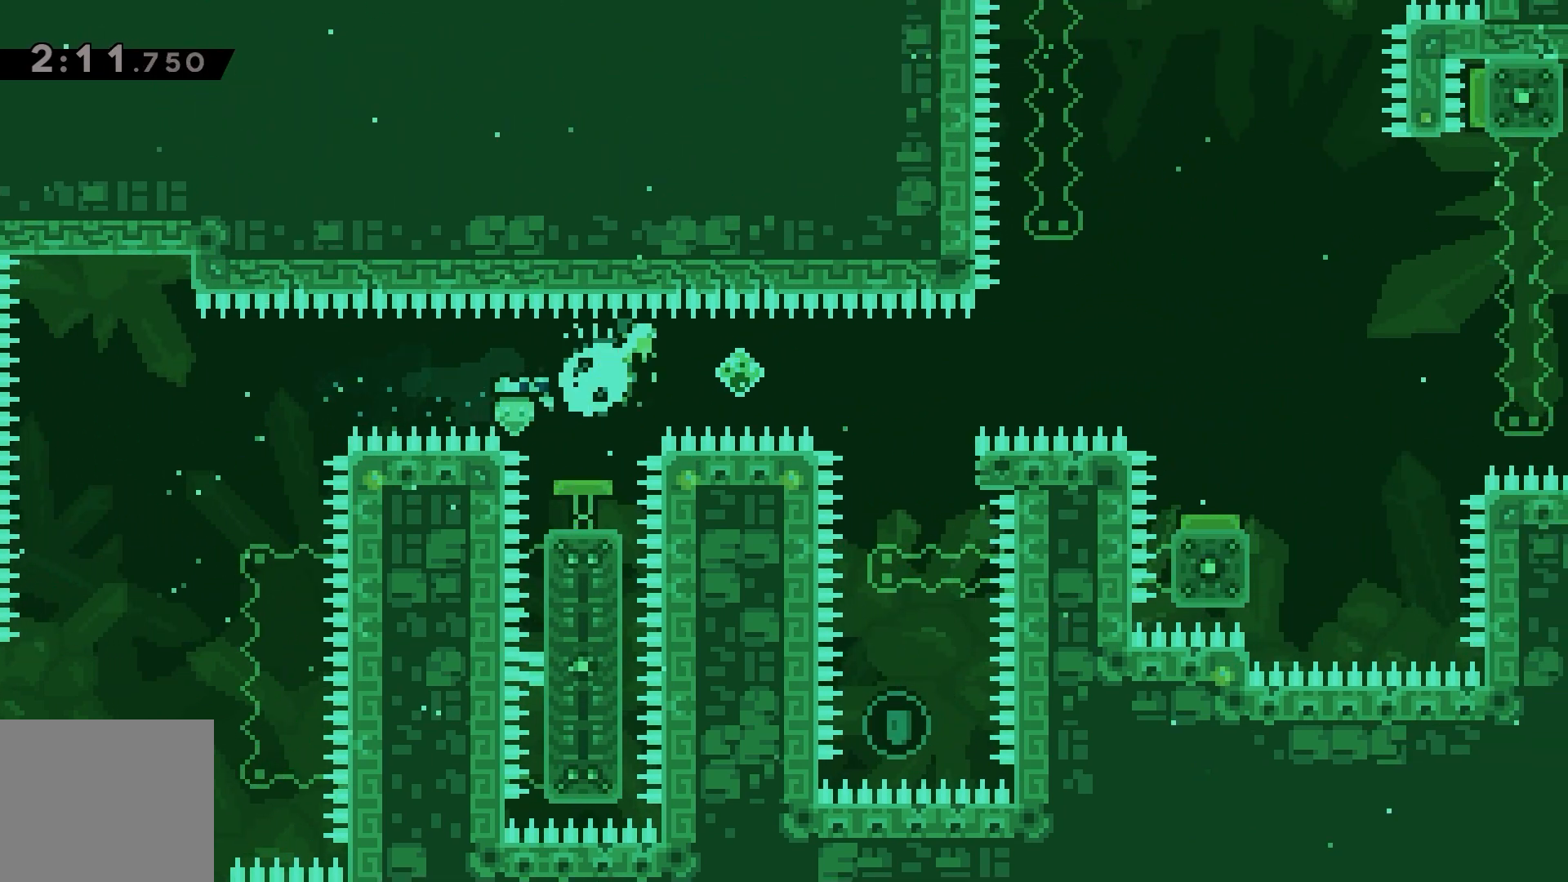
{"keys": [], "events": [[150, "right", "up"]]}
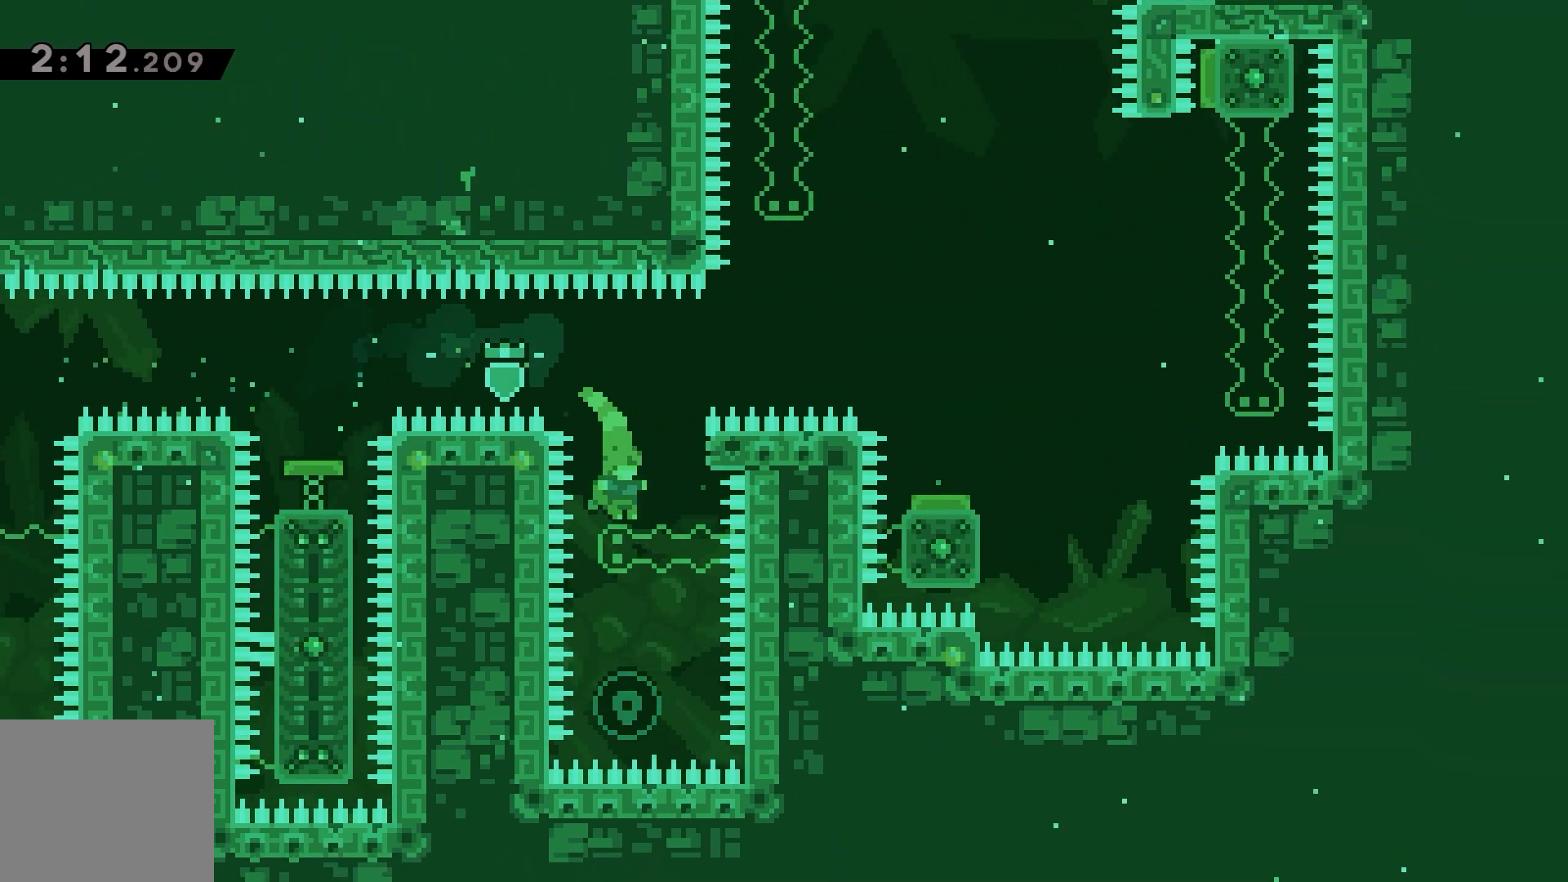
{"keys": ["grab", "right", "up"], "events": [[167, "up", "down"], [200, "dash", "down"], [250, "dash", "up"], [317, "right", "down"], [400, "grab", "down"]]}
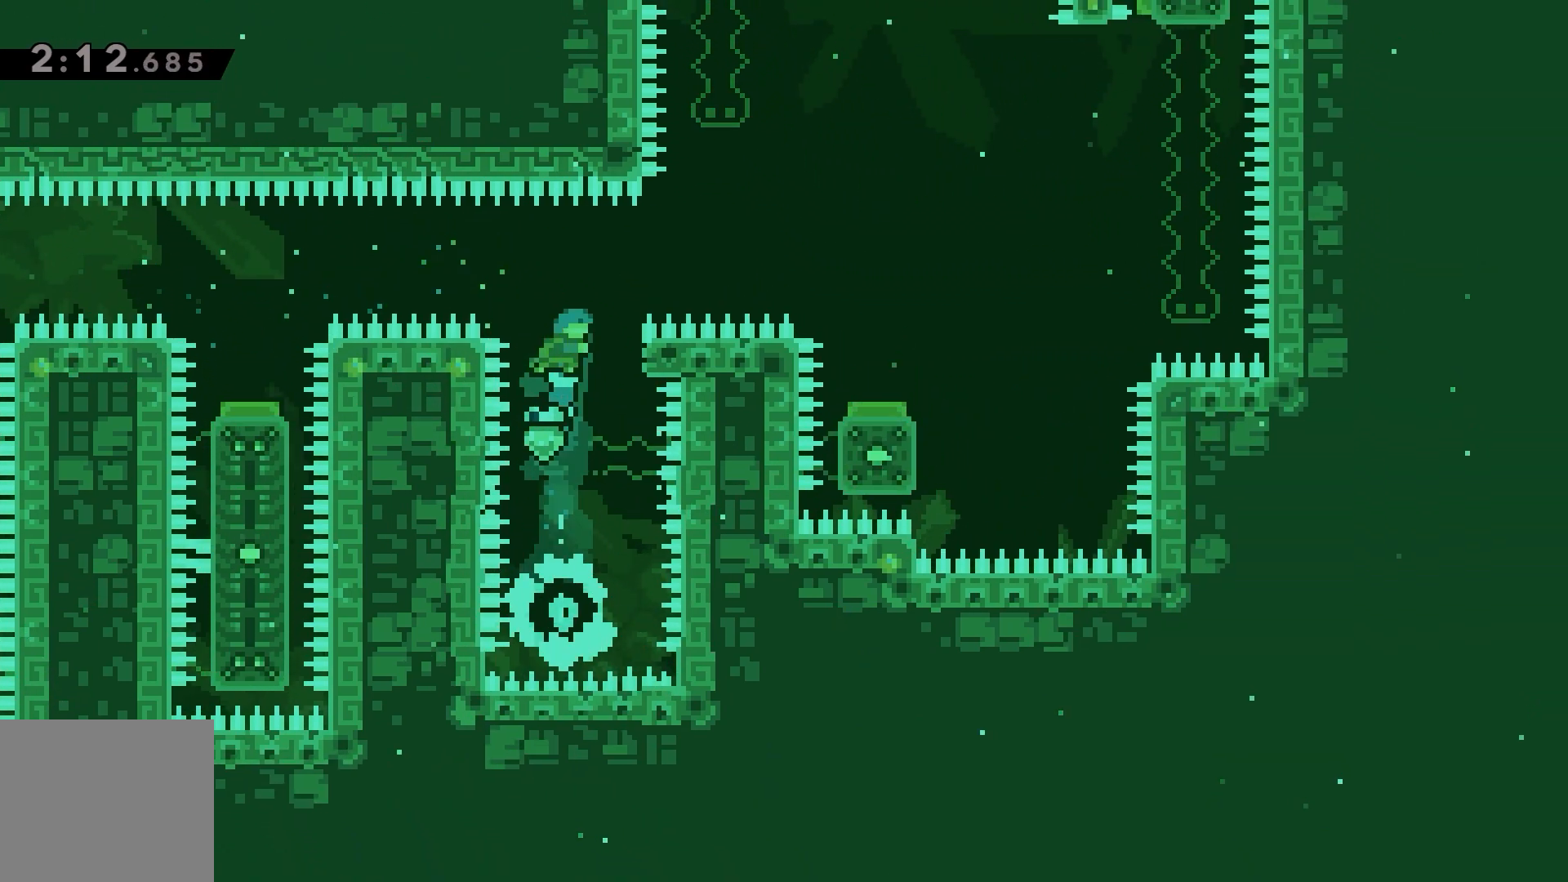
{"keys": ["grab", "jump", "right", "up"], "events": [[100, "jump", "down"]]}
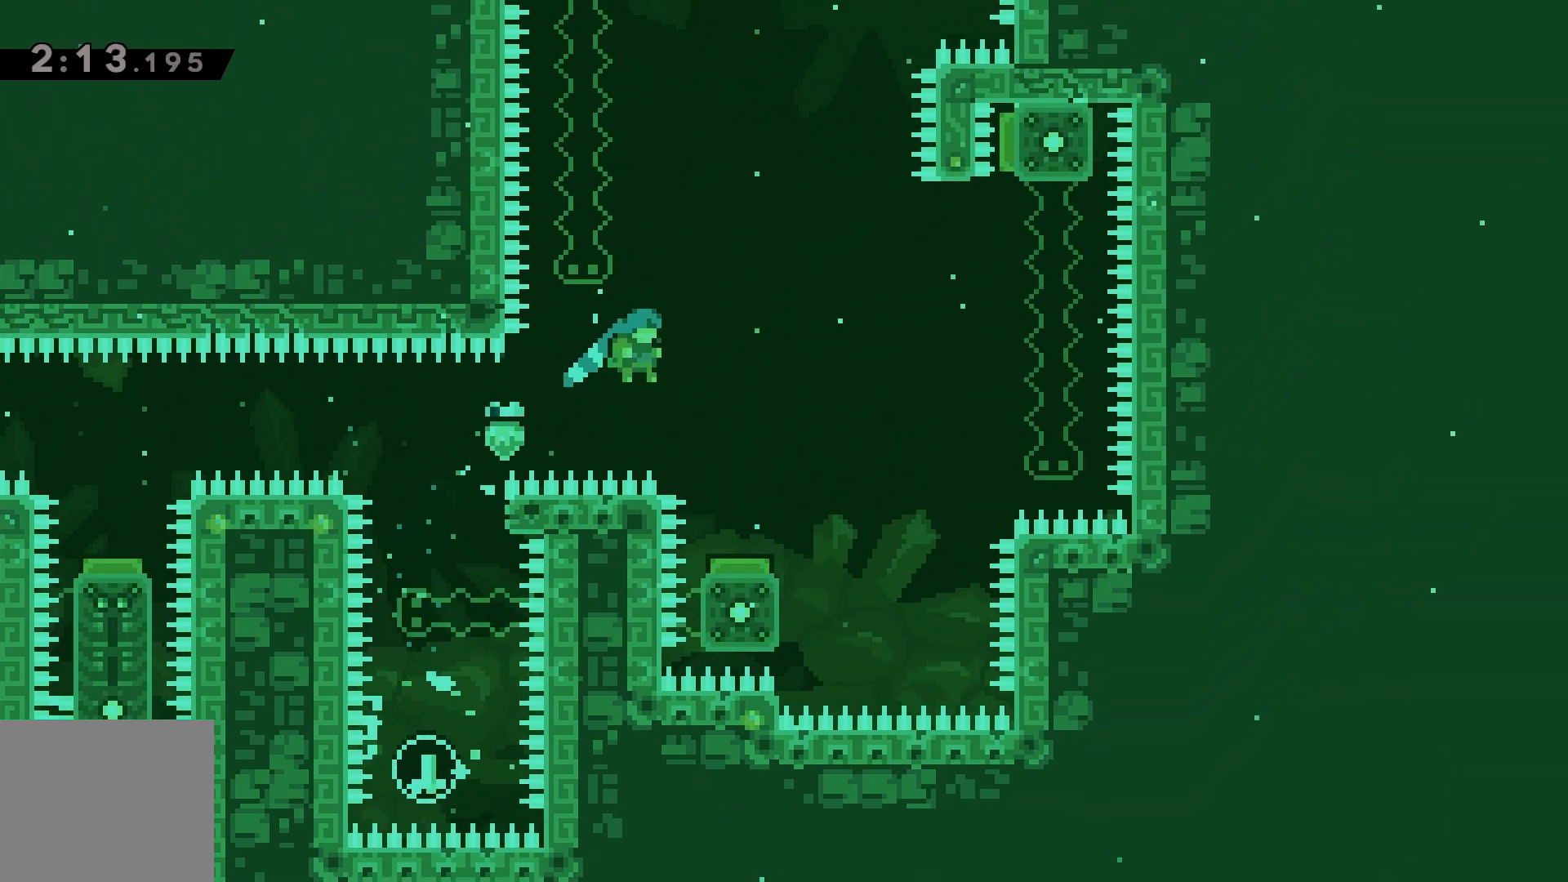
{"keys": ["right"], "events": [[33, "up", "up"], [50, "grab", "up"], [67, "jump", "up"], [150, "right", "up"], [233, "right", "down"]]}
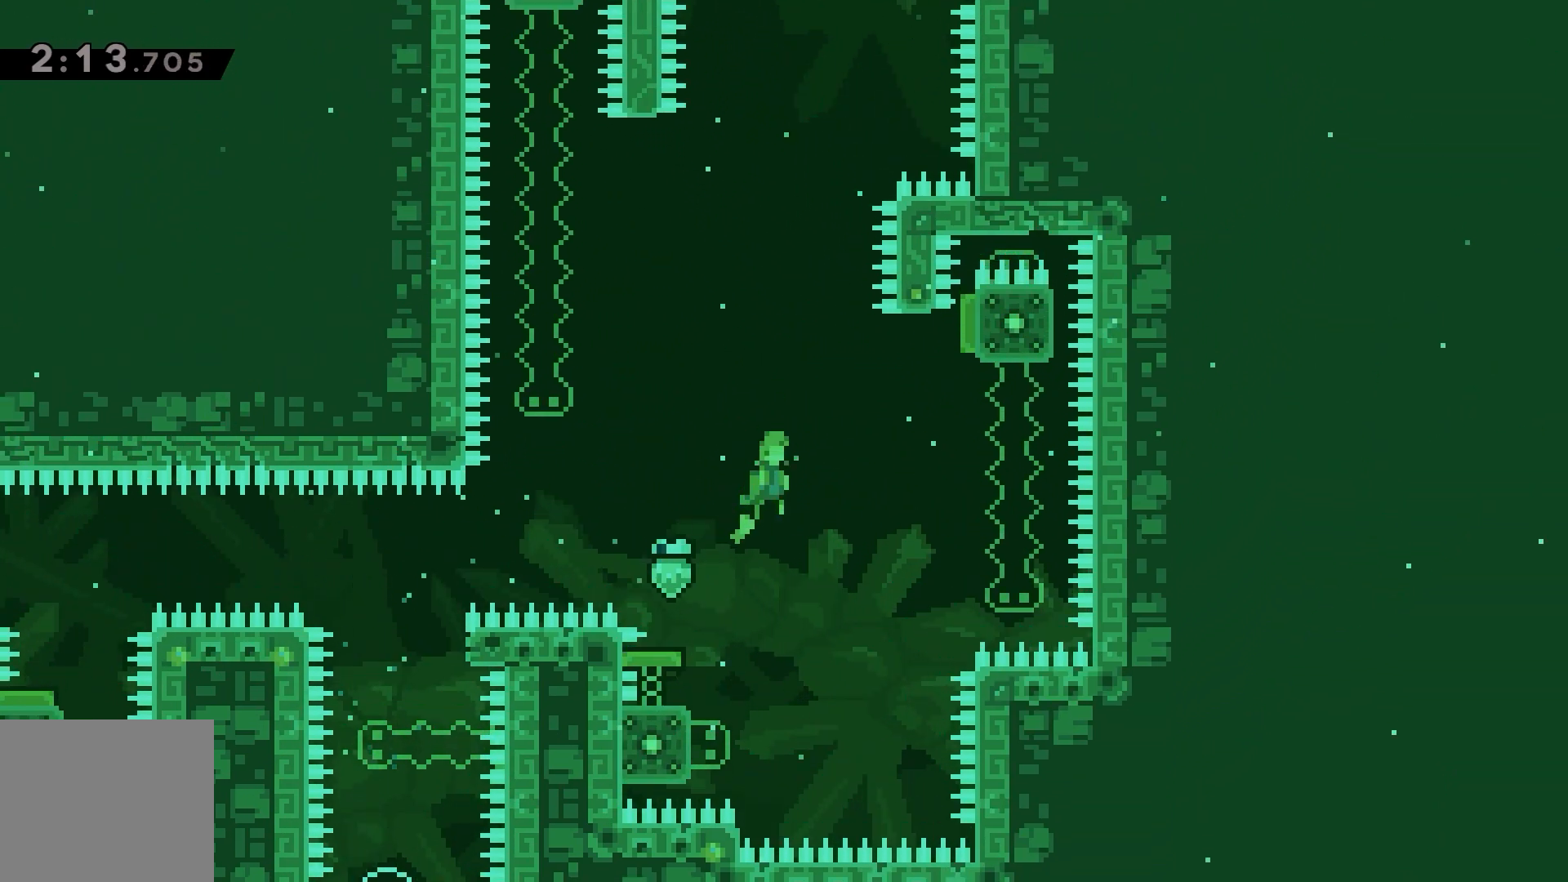
{"keys": ["left"], "events": [[383, "left", "down"], [400, "right", "up"]]}
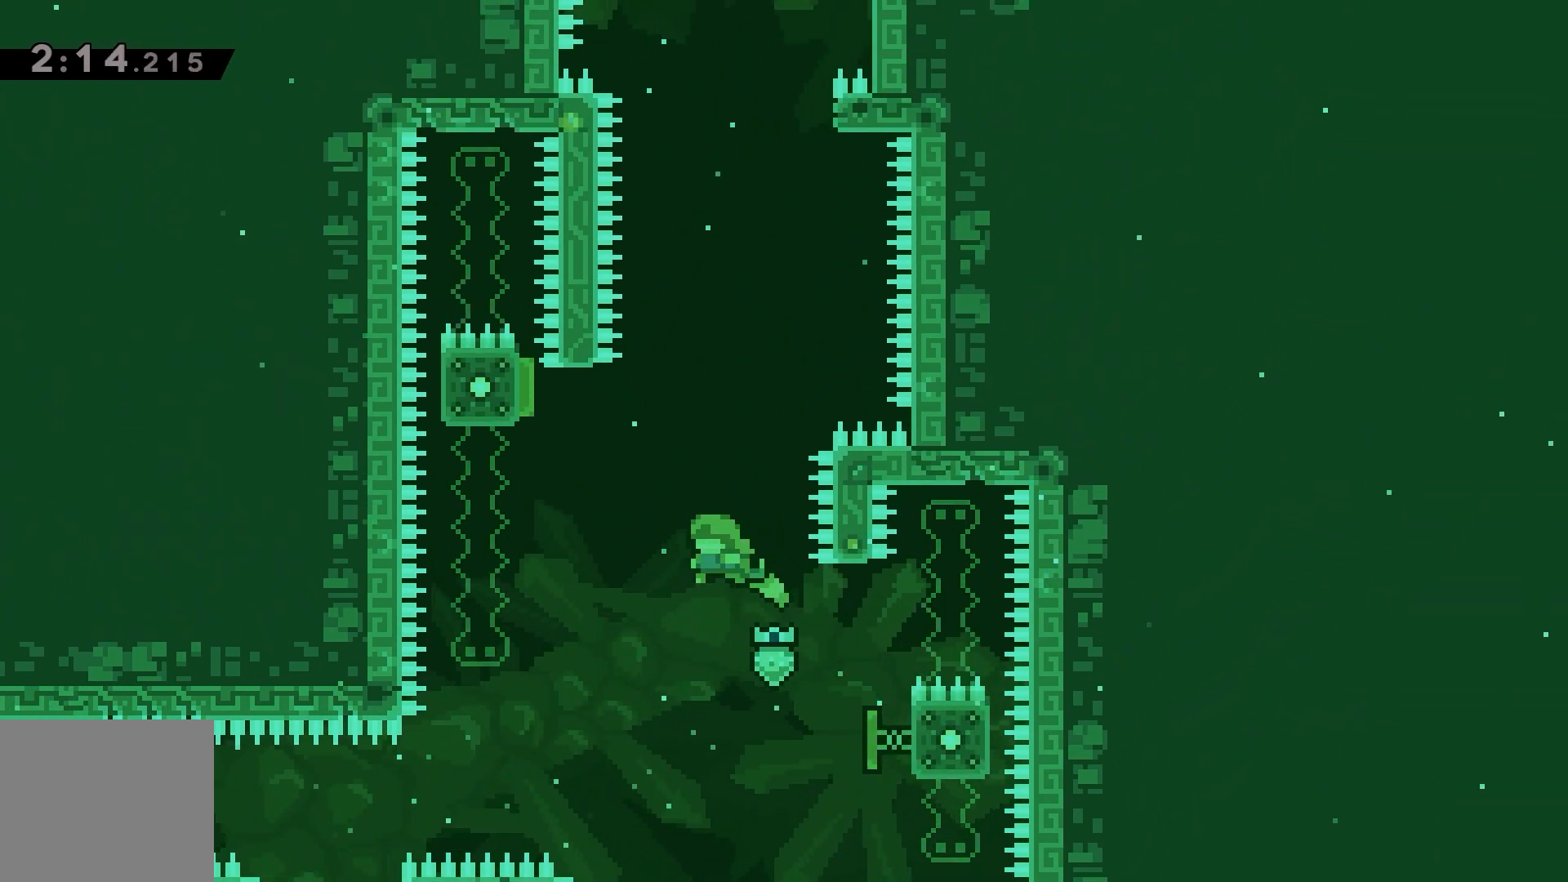
{"keys": ["dash", "up"], "events": [[167, "left", "up"], [183, "right", "down"], [317, "right", "up"], [383, "up", "down"], [400, "dash", "down"]]}
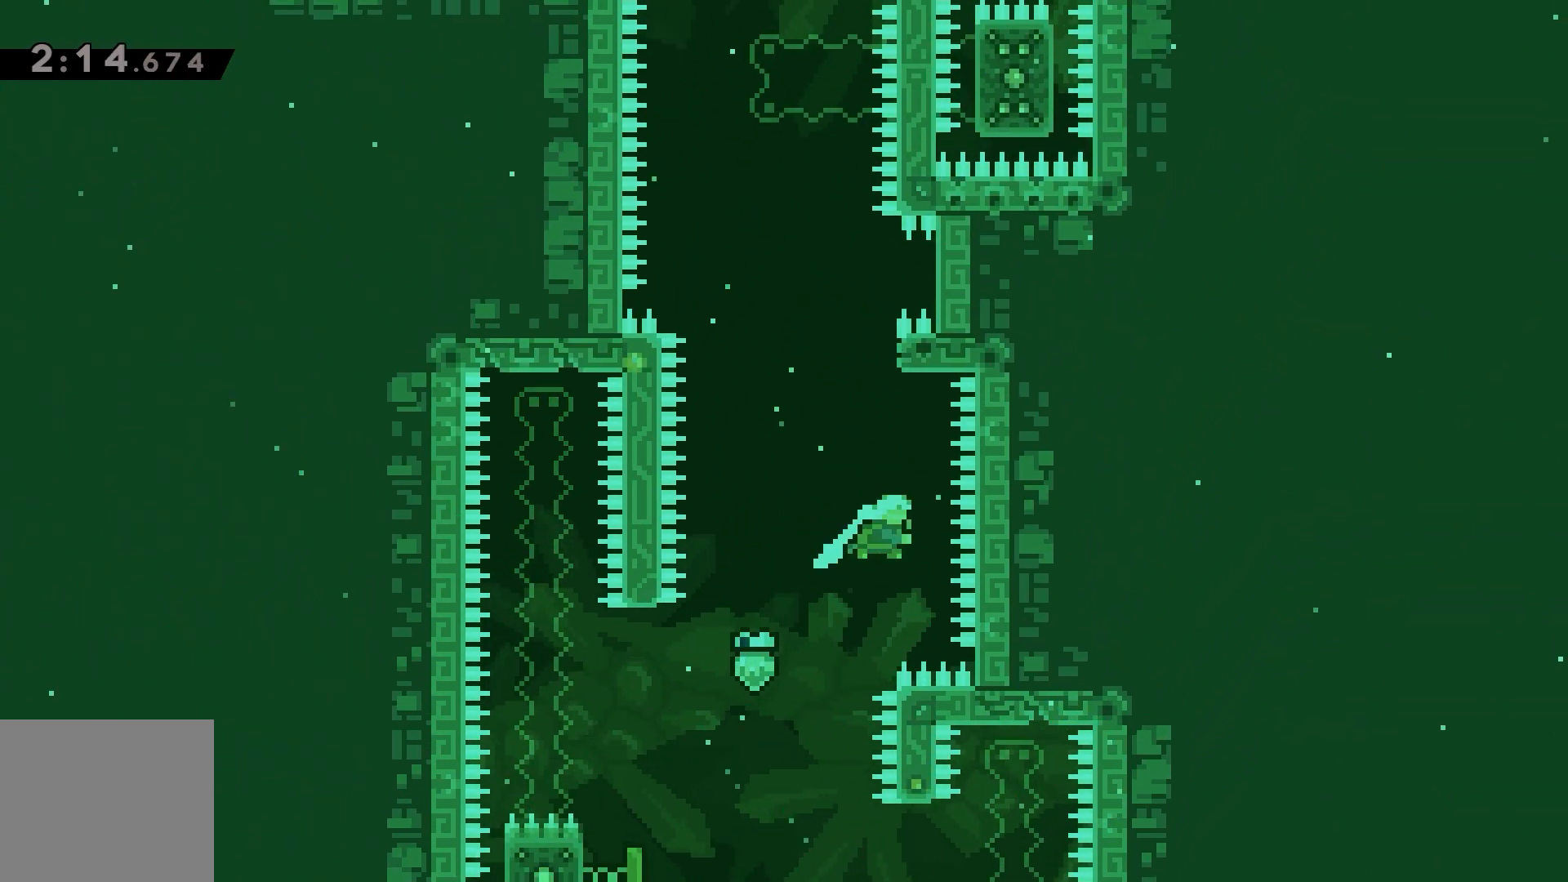
{"keys": ["dash", "grab", "jump", "right", "up"], "events": [[67, "left", "down"], [117, "jump", "down"], [283, "left", "up"], [300, "right", "down"], [500, "grab", "down"]]}
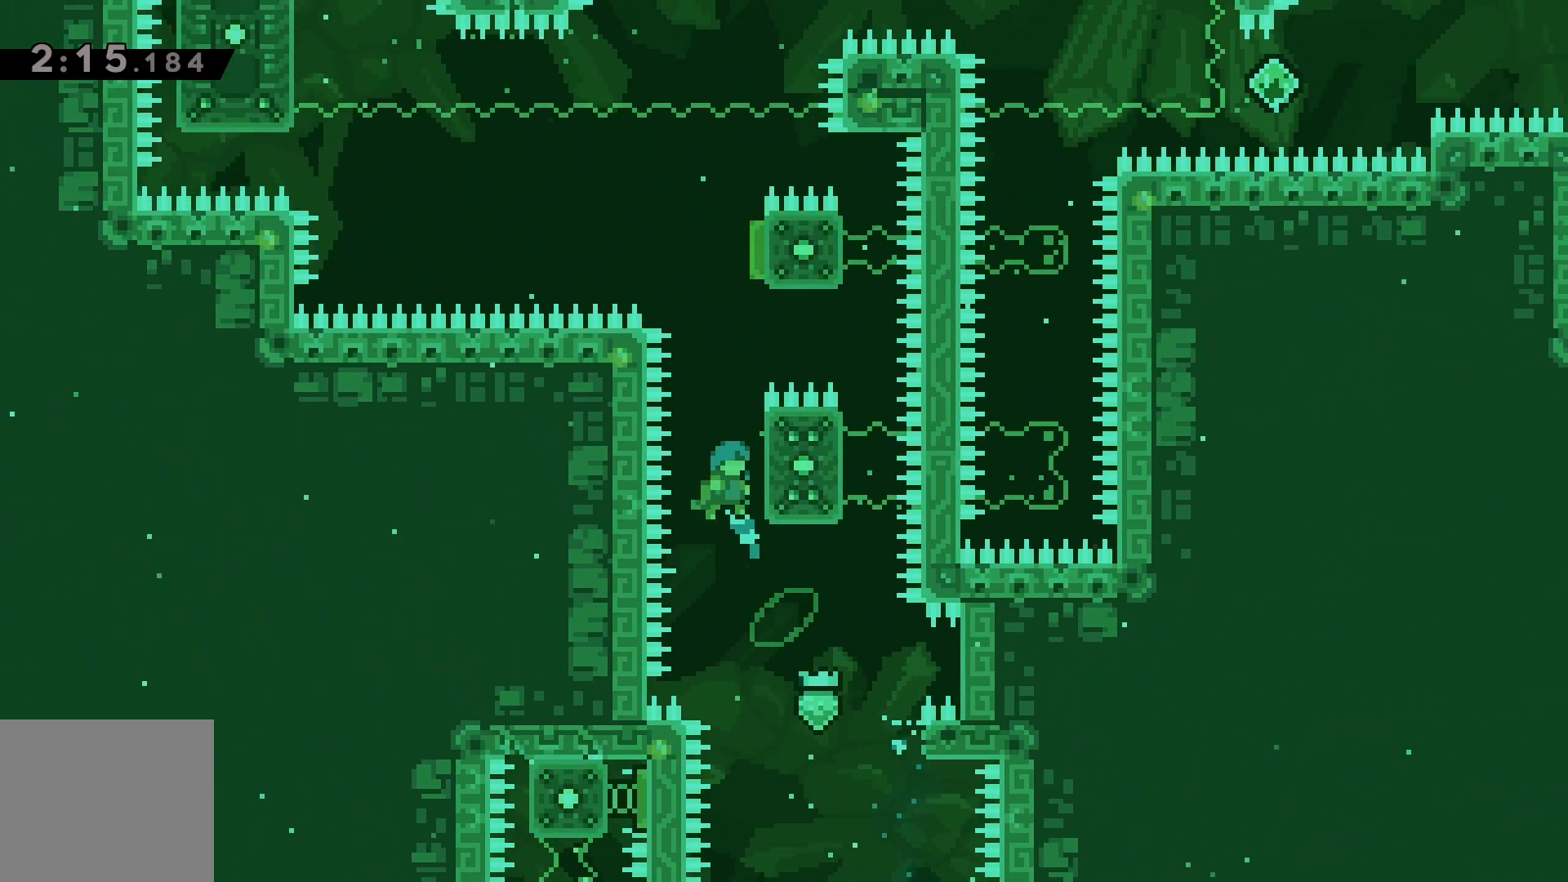
{"keys": ["grab", "up"], "events": [[17, "up", "up"], [67, "up", "down"], [83, "dash", "up"], [150, "jump", "up"], [167, "right", "up"]]}